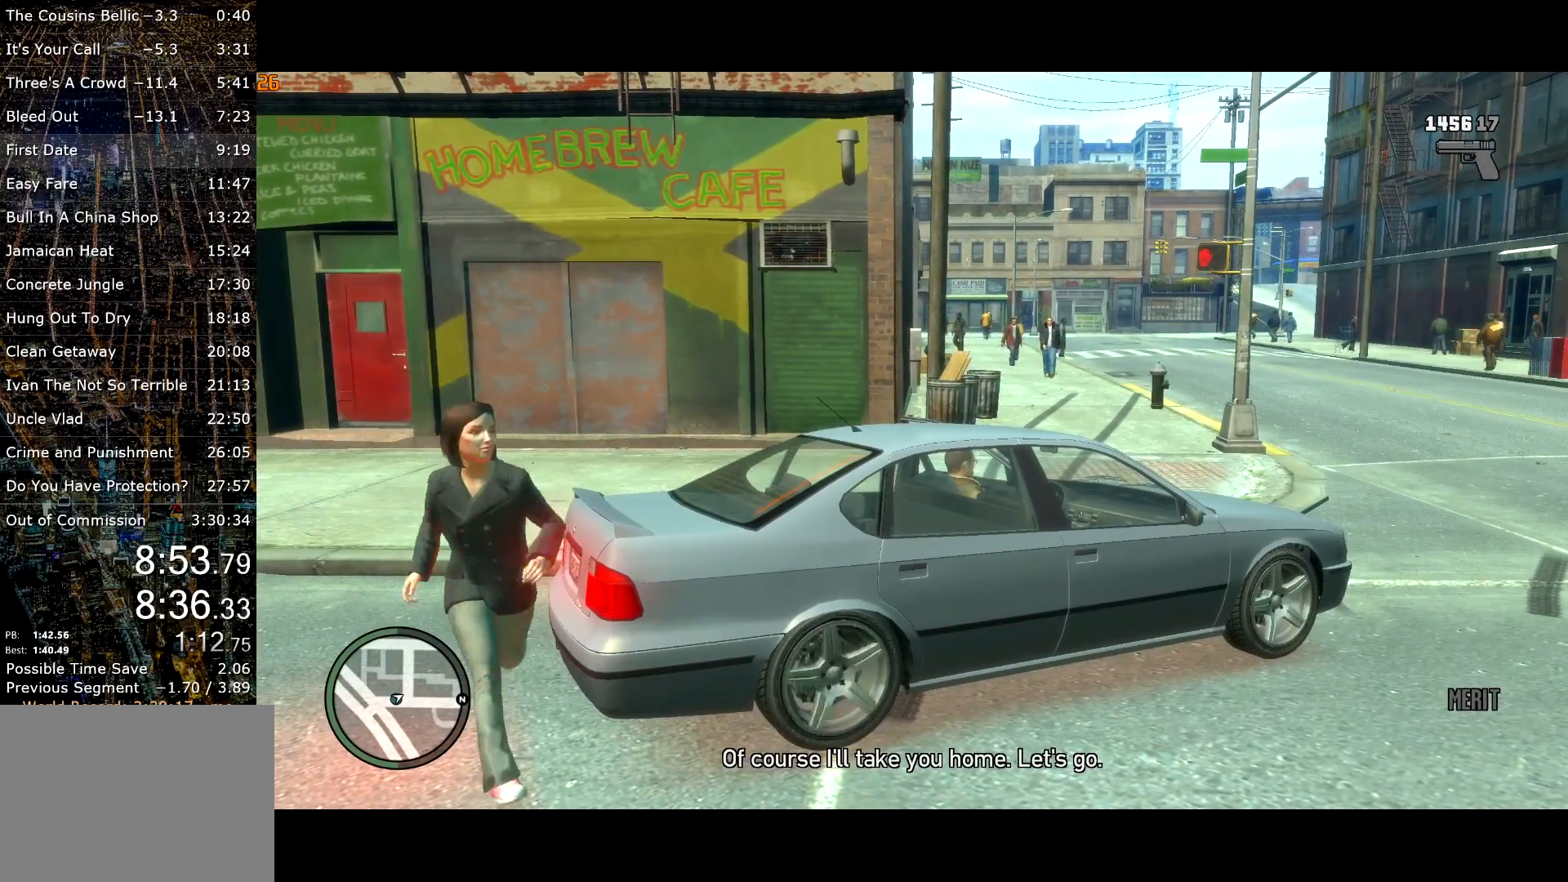
Gameplay with keyboard and mouse; each line is a JSON object with the keys and mouse buttons held at the frame after it. "events" lists presses ("down") and releases ("up") of "a", "c", "ctrl", "d", "down", "e", "escape", "f", "f2", "g", "lock", "q", "r", "return", "s", "shift", "space", "t", "up", "v", "w", "mouse_left", "mouse_right", "mouse_wheel_up" and "mouse_wheel_down" between this image and that frame as [ms after this image, input, new state], when the widget could be followed in between. "mouse_left", "mouse_right", "mouse_wheel_up", "mouse_wheel_down" = the "left", "right", "wheel_up", "wheel_down" buttons of the "mouse" list. No other keys are recorded. Mouse movement is not recorded. Key names are as the overlay labels them; some are game actions (e.g. jump) rather than physical keys.
{"keys": ["a", "s", "w"], "mouse": [], "events": [[467, "a", "down"]]}
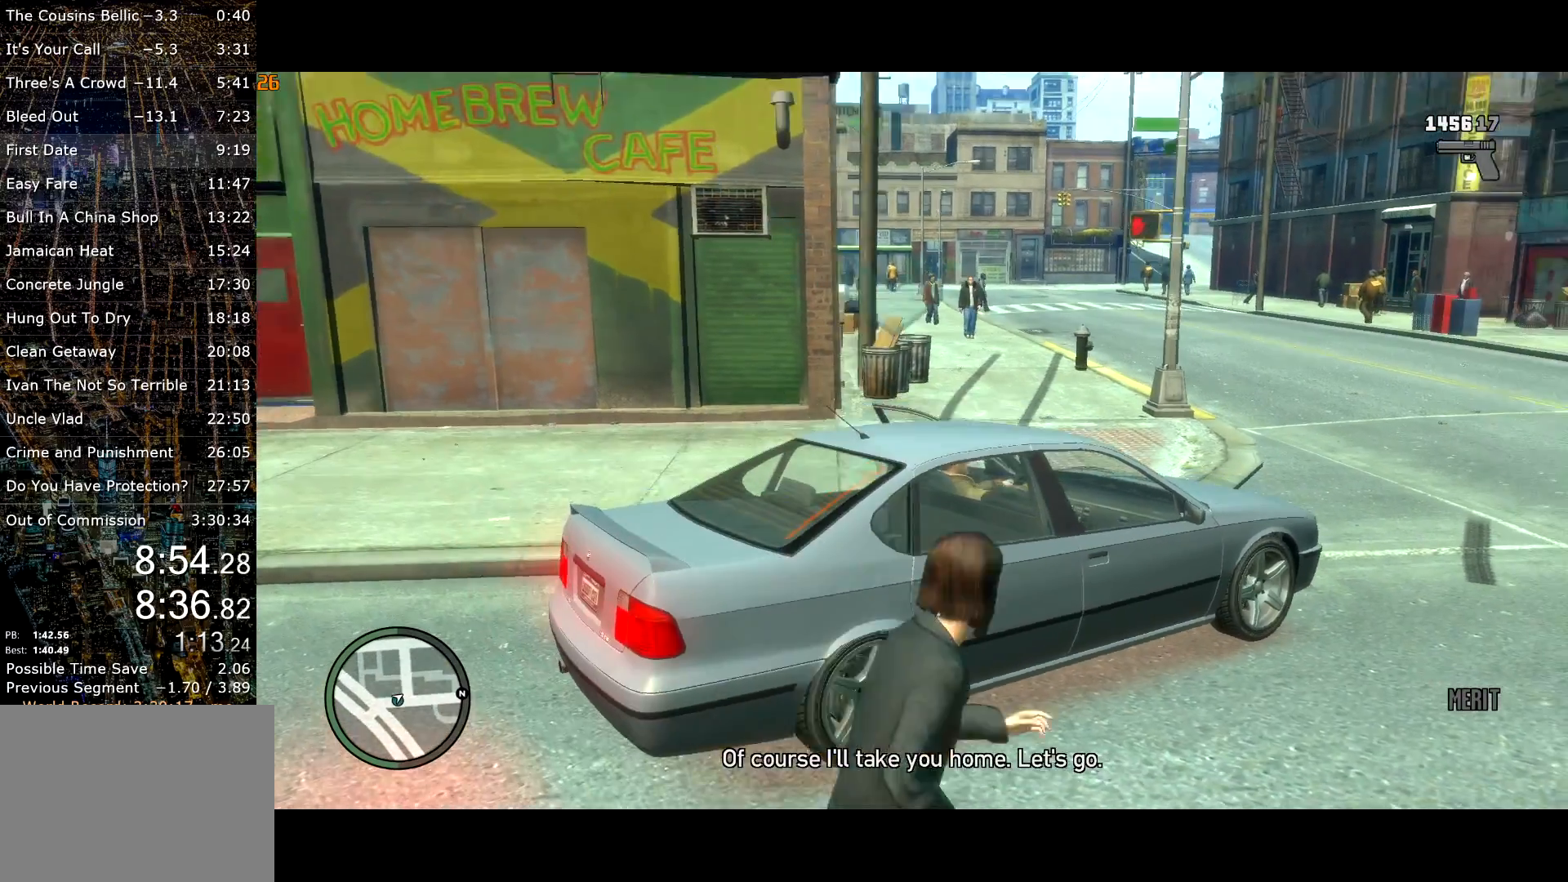
{"keys": ["a", "s", "w"], "mouse": [], "events": [[300, "lock", "down"], [383, "lock", "up"]]}
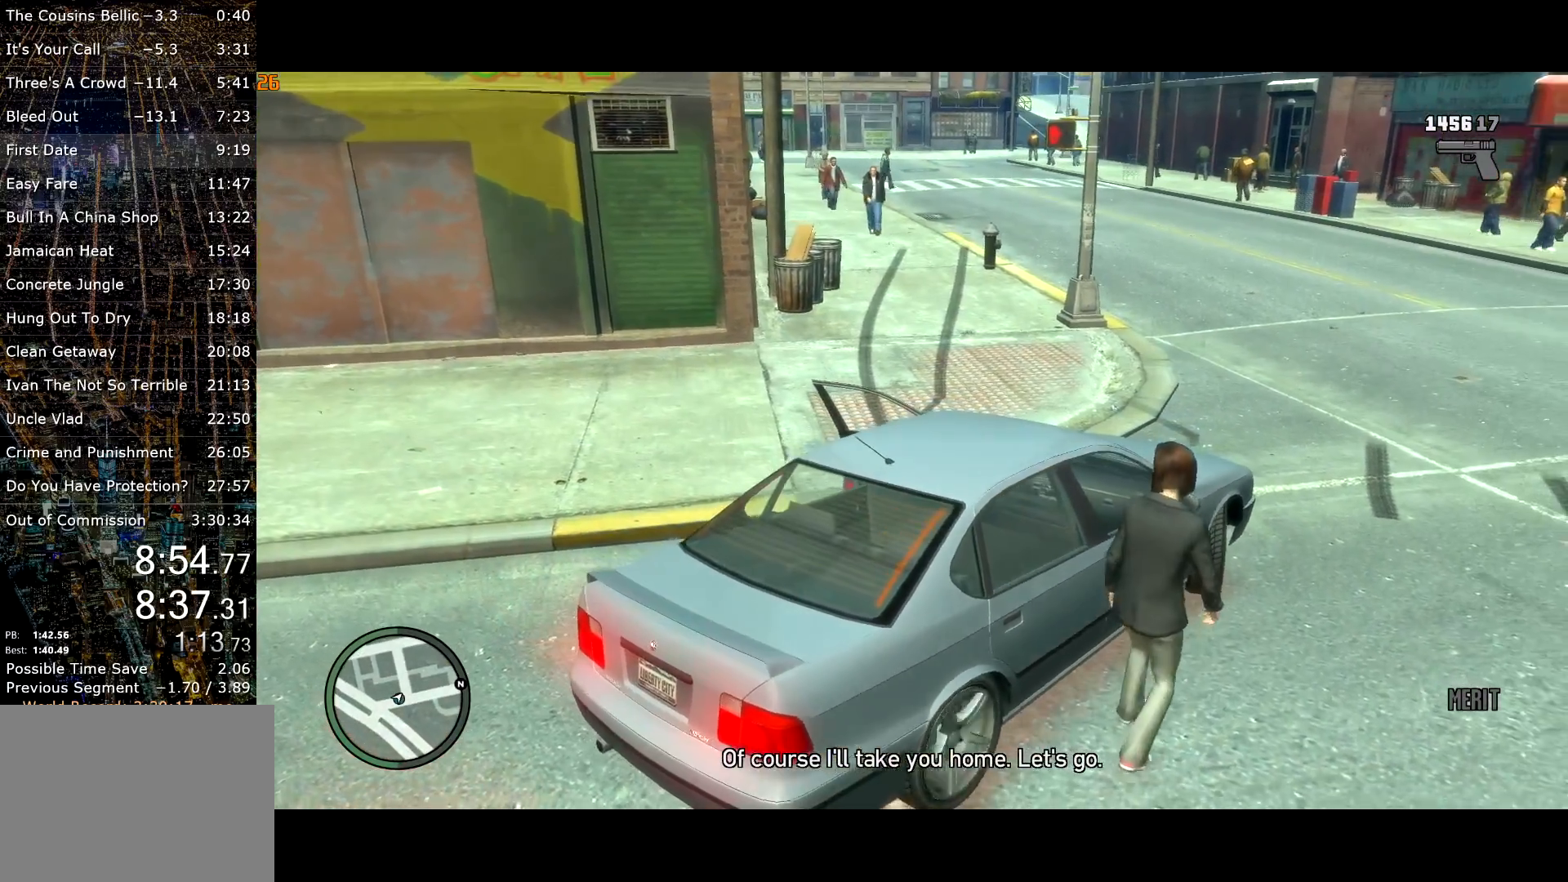
{"keys": ["w"], "mouse": [], "events": [[217, "s", "up"], [450, "a", "up"]]}
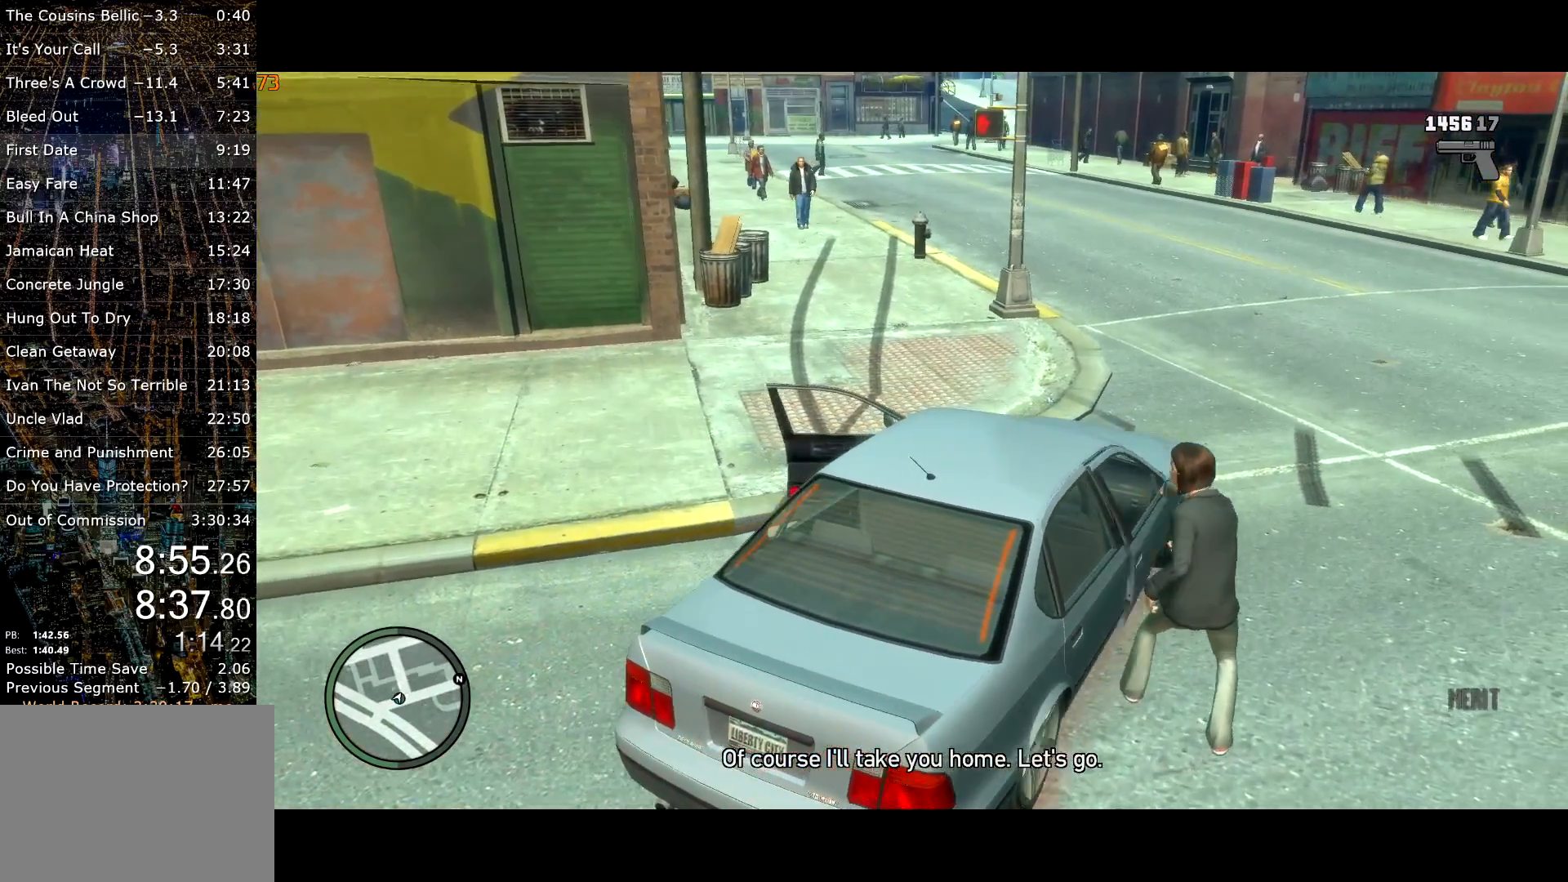
{"keys": ["a", "w"], "mouse": [], "events": [[367, "a", "down"]]}
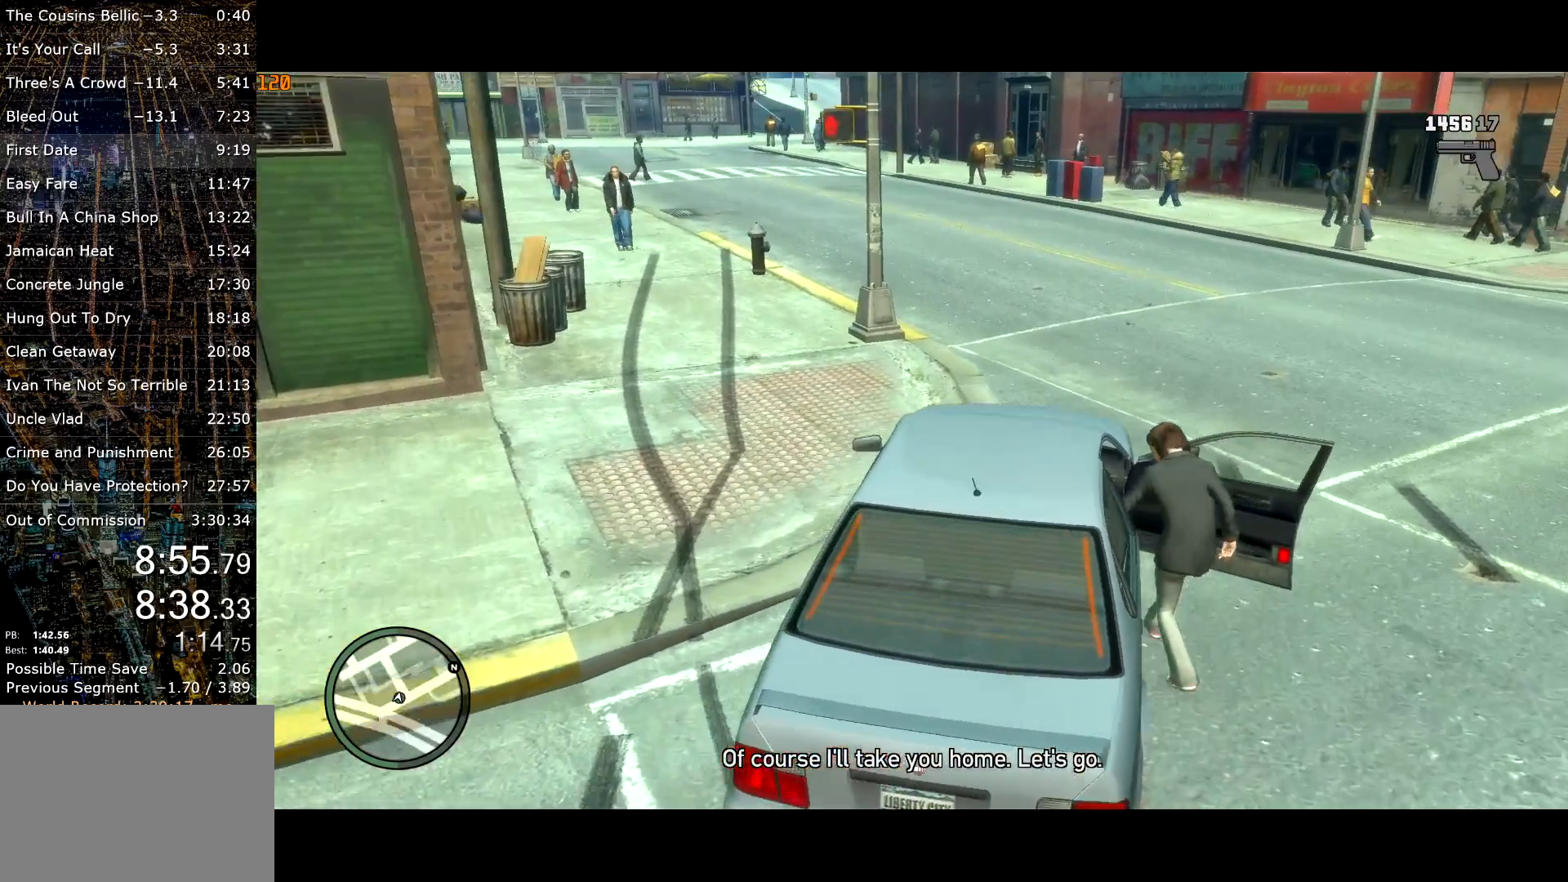
{"keys": ["w"], "mouse": [], "events": [[50, "a", "up"]]}
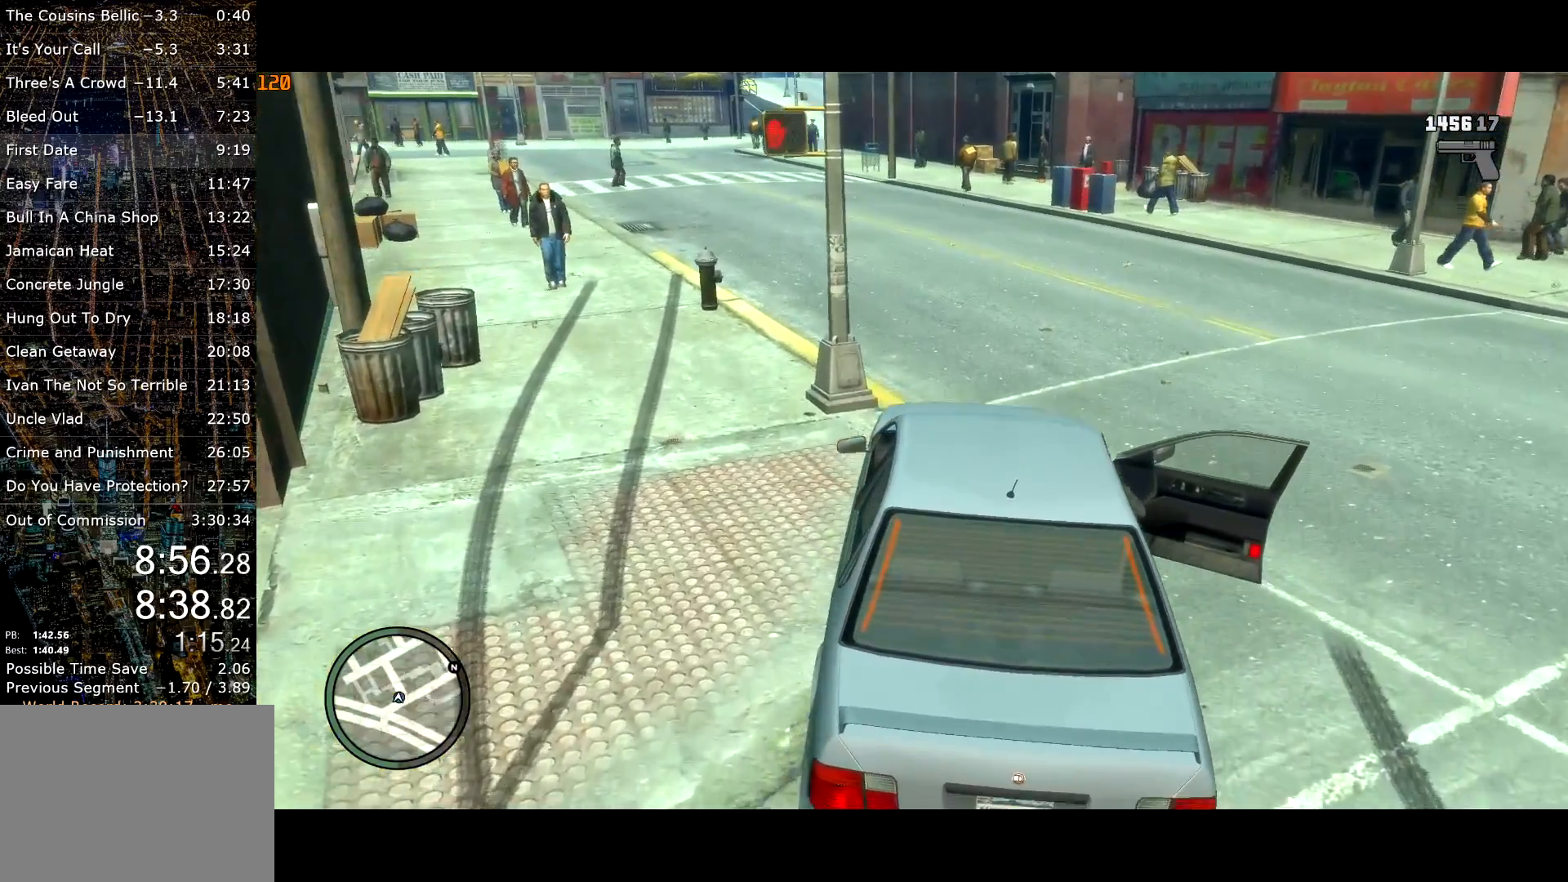
{"keys": ["w"], "mouse": [], "events": [[133, "a", "down"], [217, "a", "up"], [350, "a", "down"], [500, "a", "up"]]}
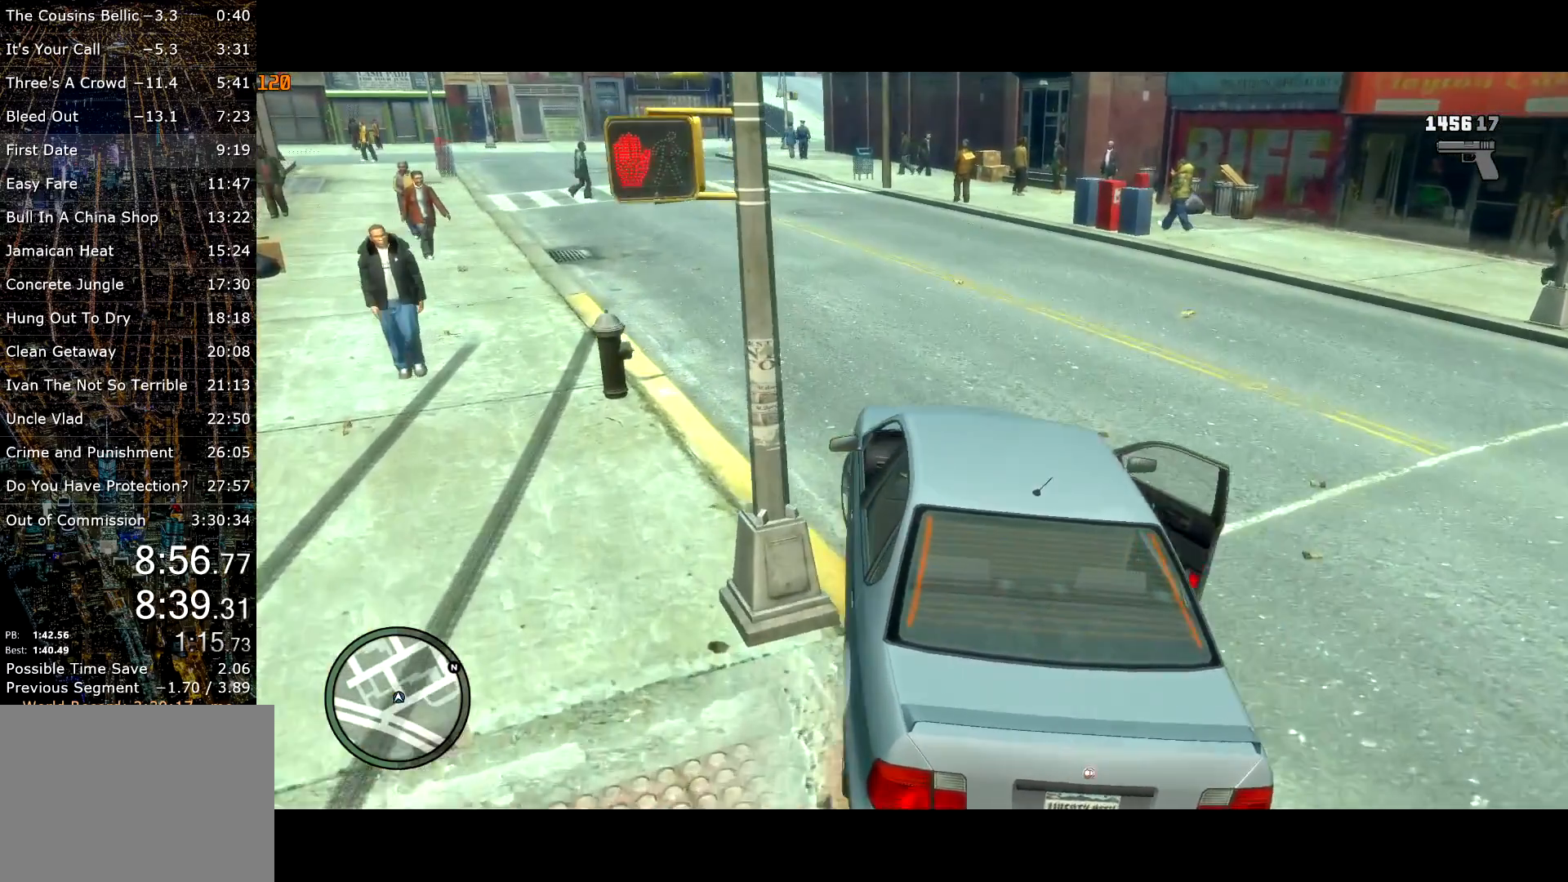
{"keys": ["w"], "mouse": [], "events": [[283, "a", "down"], [367, "a", "up"]]}
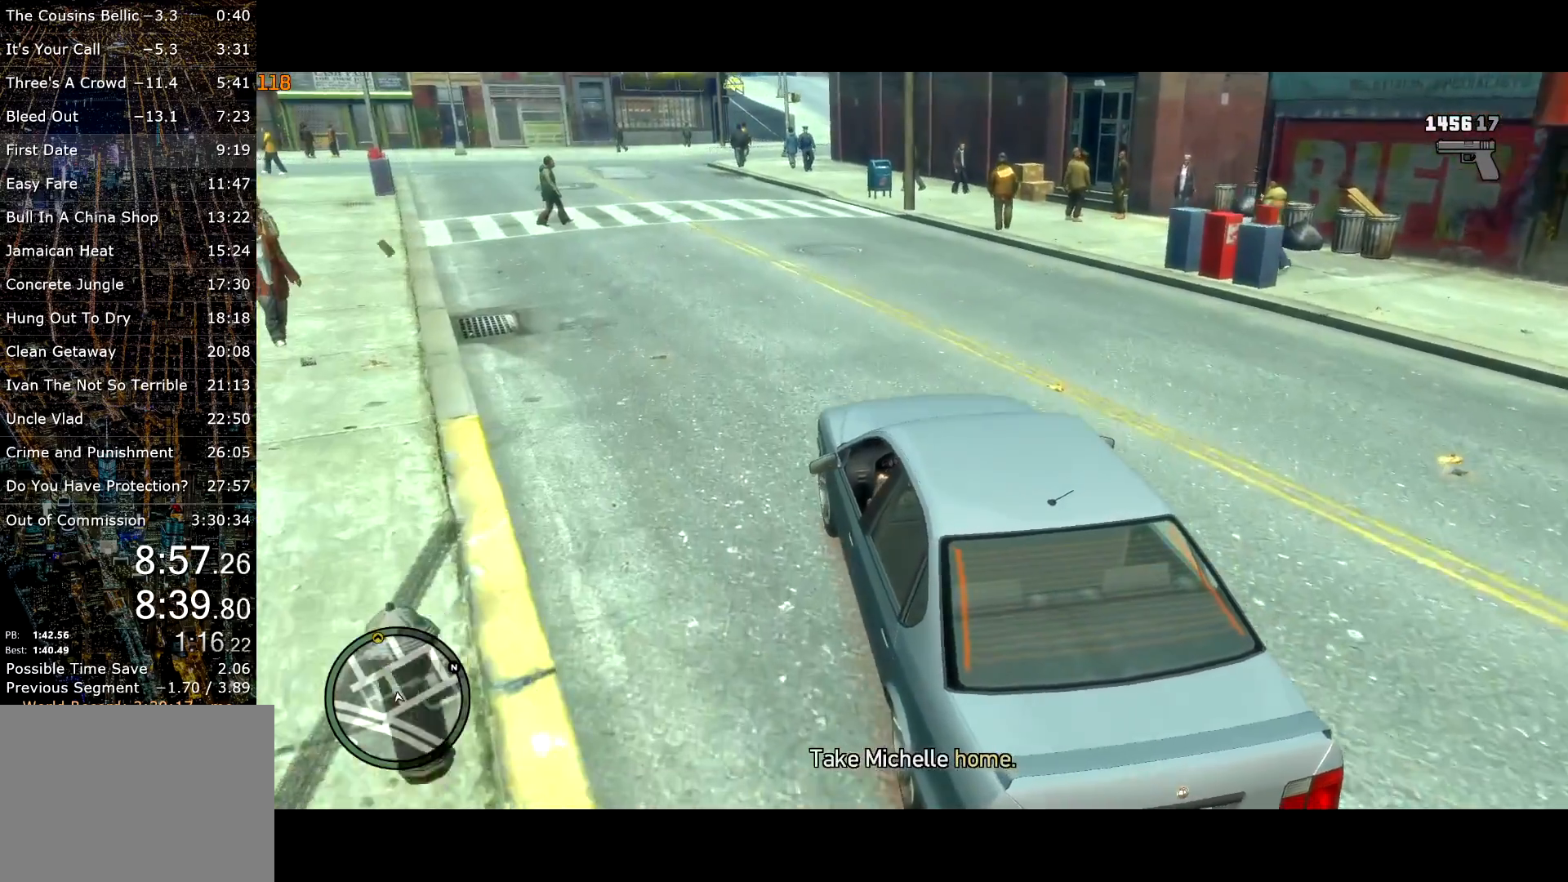
{"keys": ["w"], "mouse": [], "events": []}
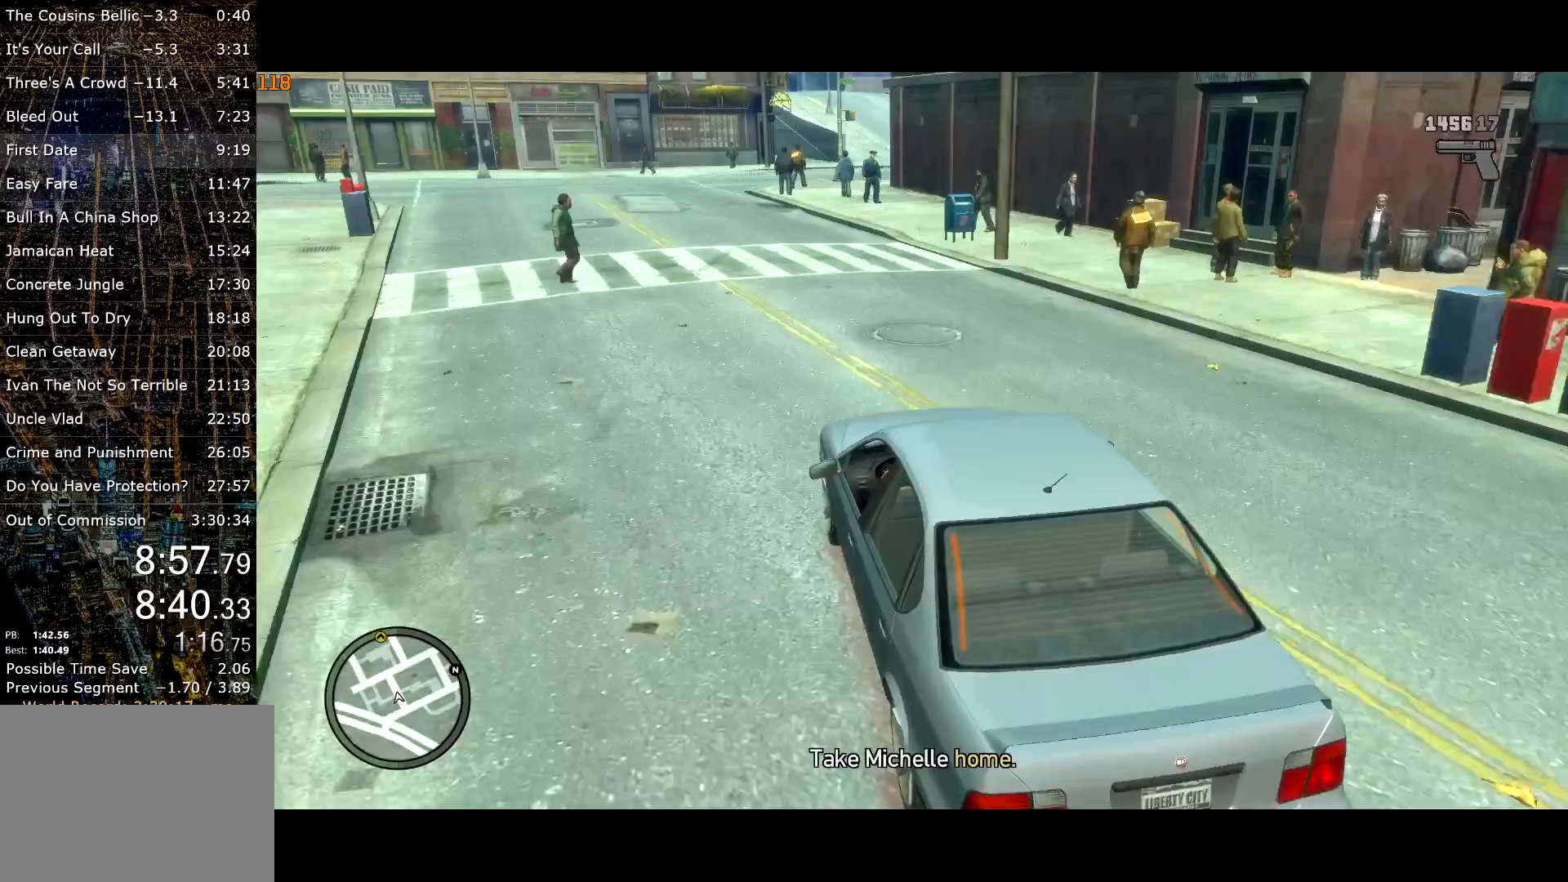
{"keys": ["d", "w"], "mouse": [], "events": [[267, "d", "down"], [400, "d", "up"], [500, "d", "down"]]}
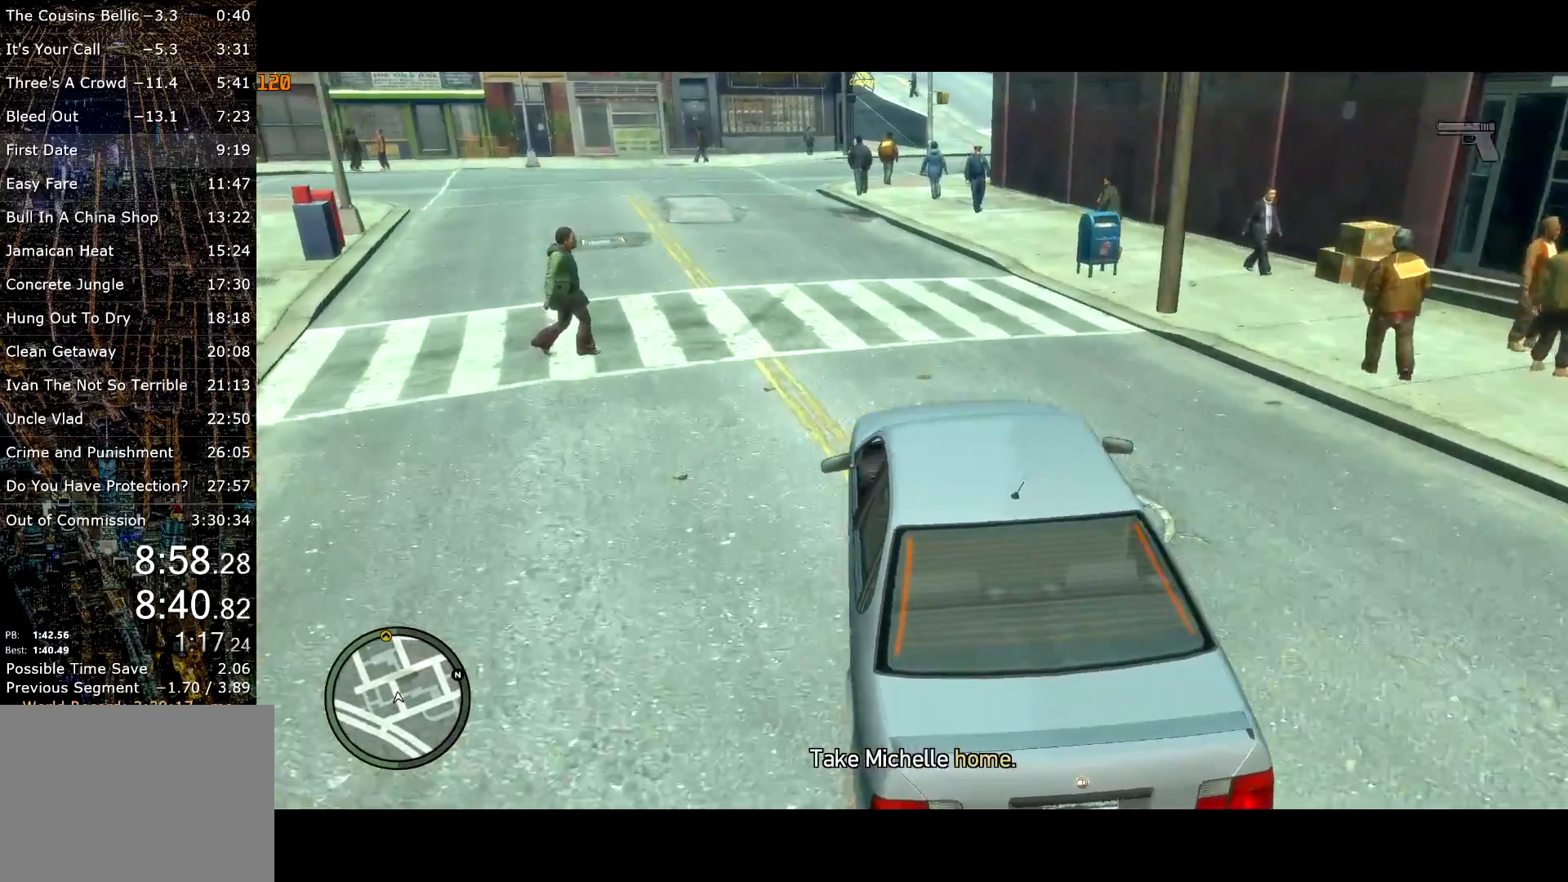
{"keys": ["a", "g", "w"], "mouse": [], "events": [[100, "d", "up"], [233, "g", "down"], [467, "a", "down"]]}
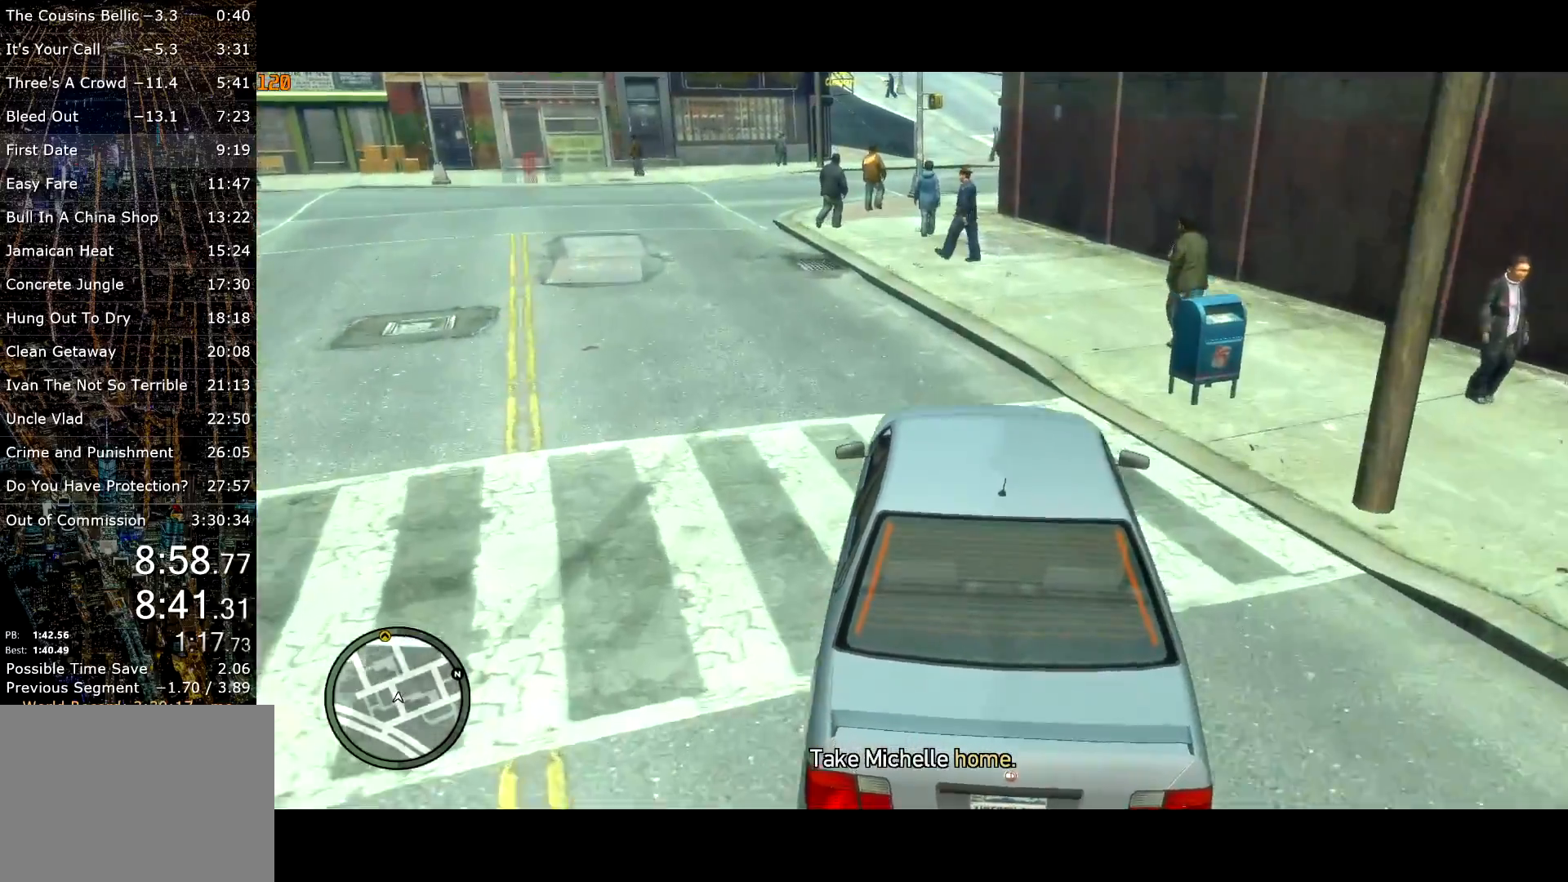
{"keys": ["w"], "mouse": [], "events": [[17, "a", "up"], [150, "g", "up"], [250, "d", "down"], [300, "d", "up"]]}
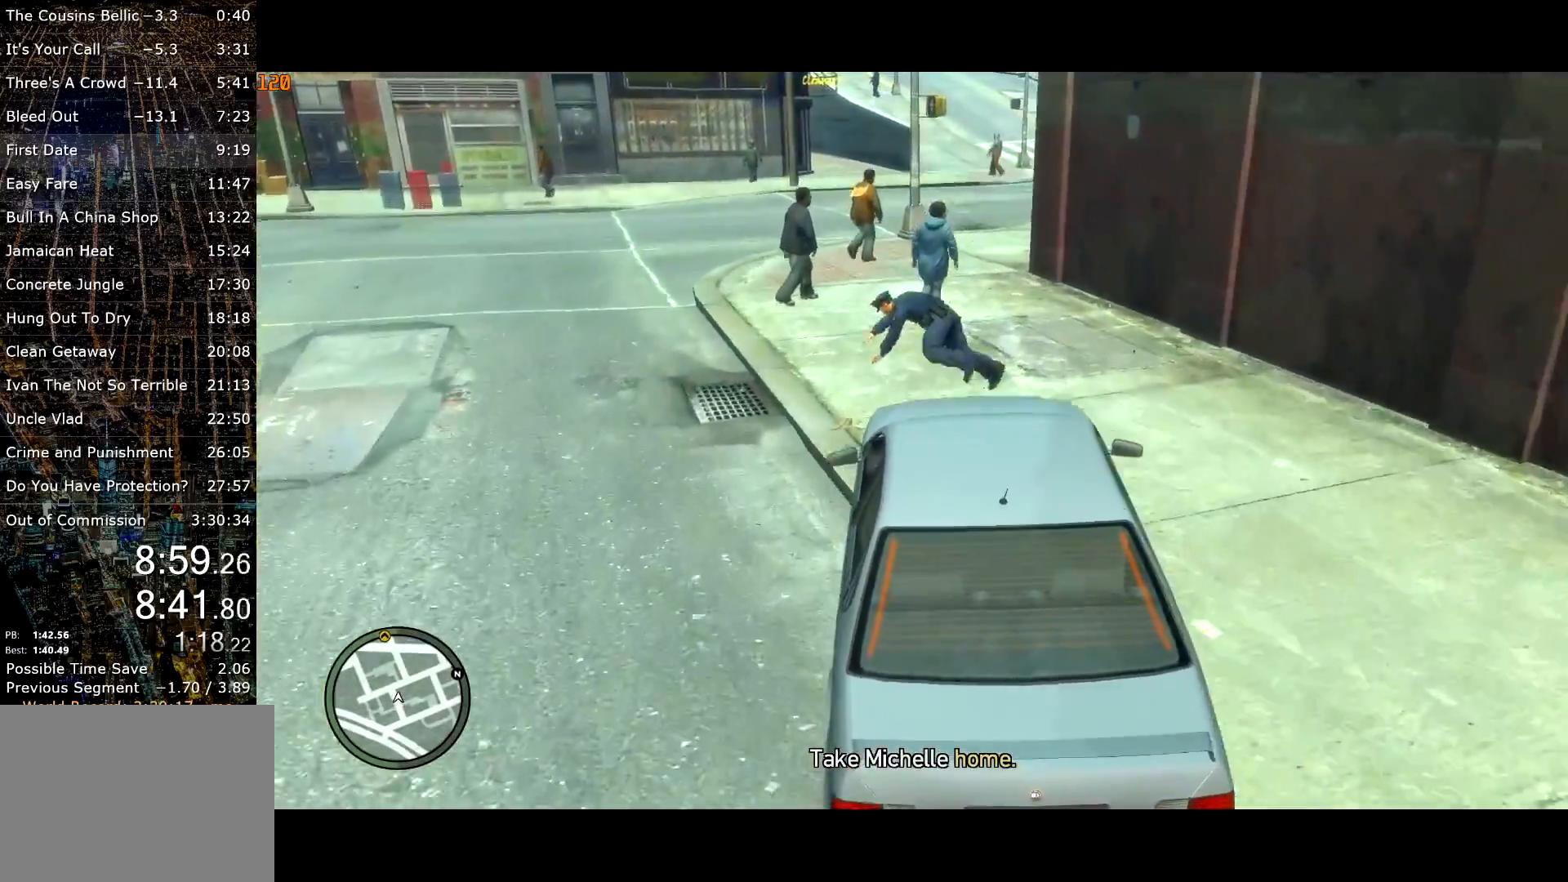
{"keys": ["w"], "mouse": [], "events": [[133, "d", "down"], [217, "d", "up"], [317, "d", "down"], [350, "d", "up"]]}
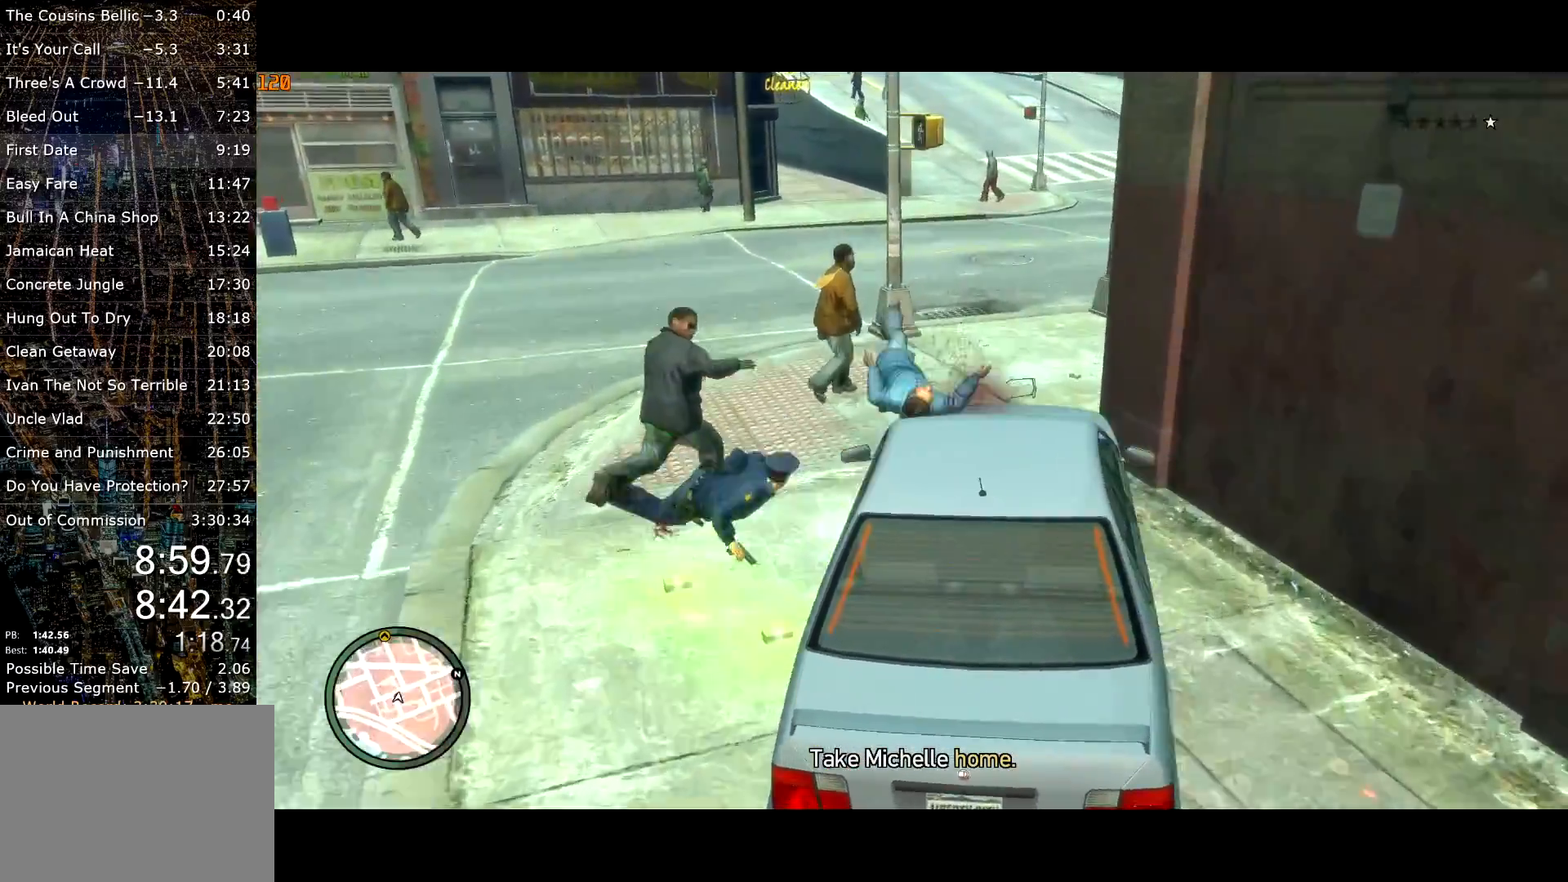
{"keys": ["w"], "mouse": [], "events": [[283, "a", "down"], [383, "a", "up"]]}
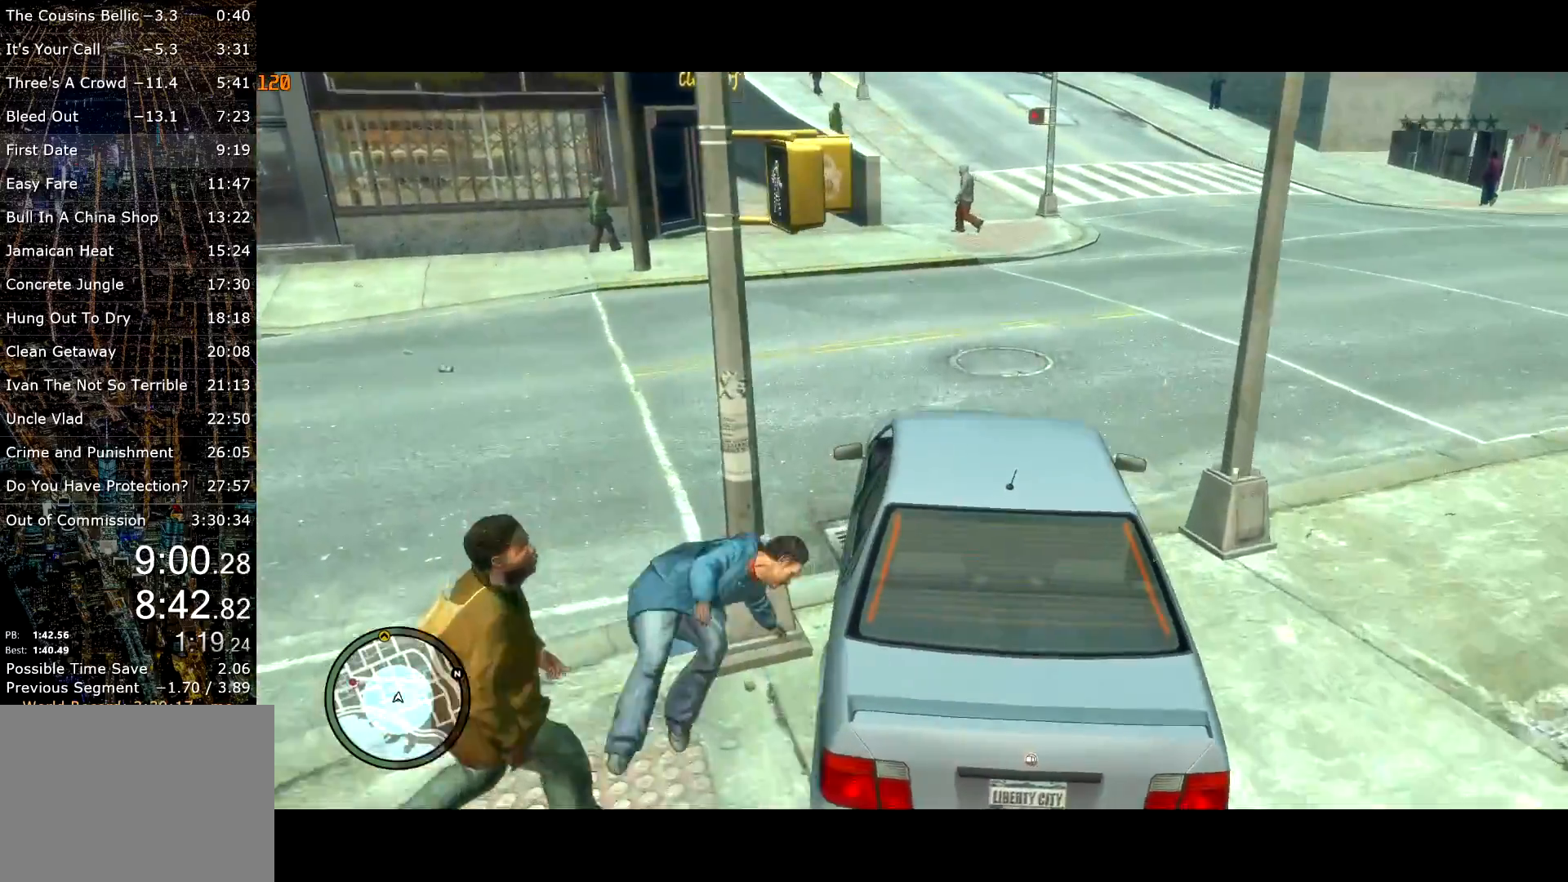
{"keys": ["g", "w"], "mouse": [], "events": [[250, "g", "down"]]}
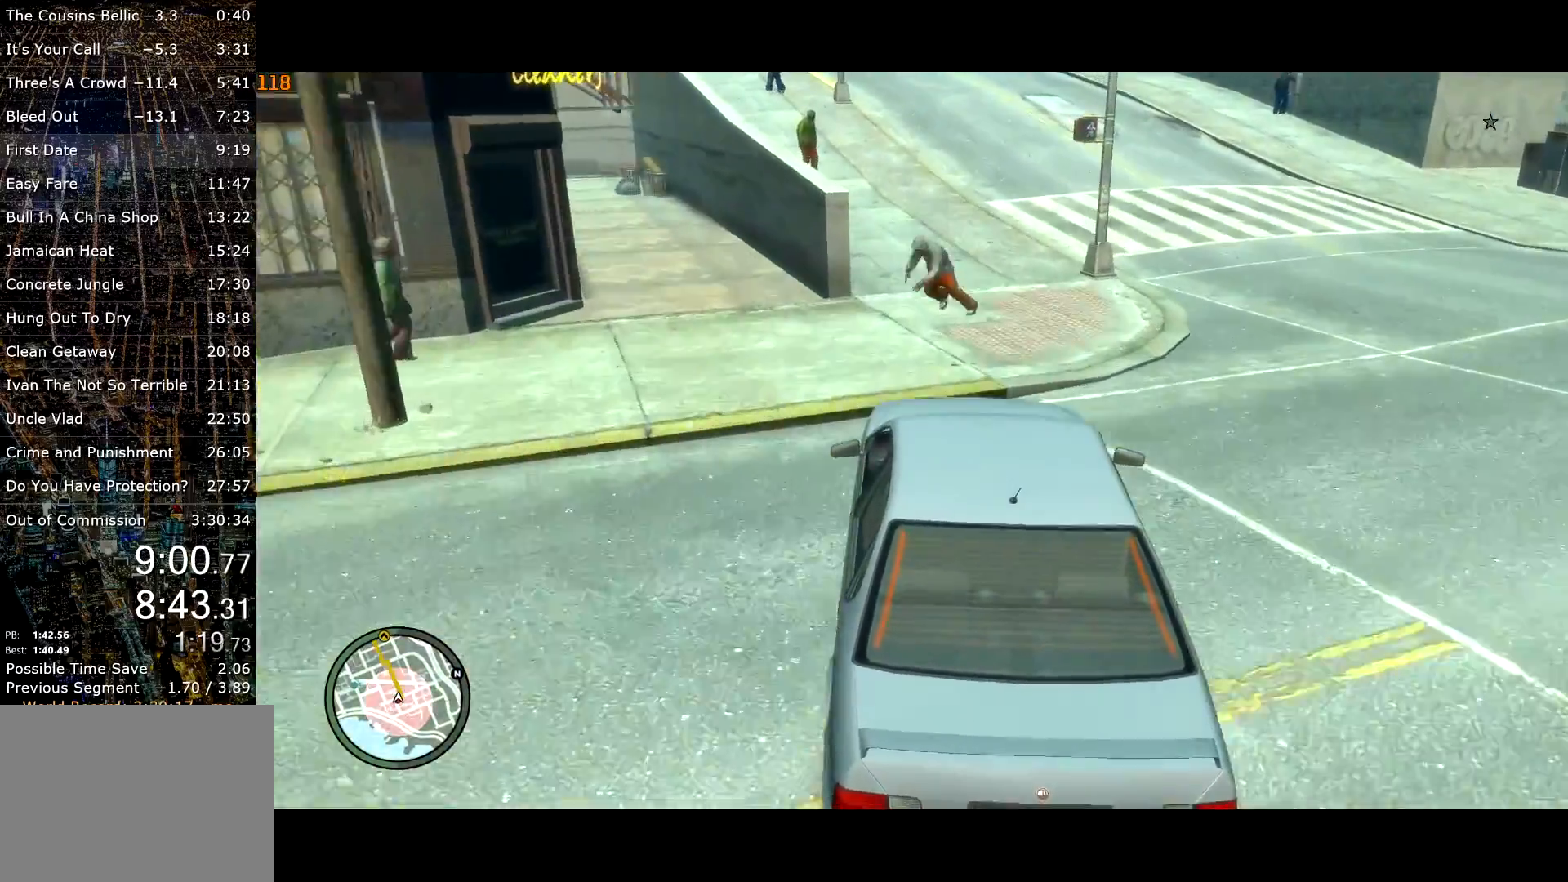
{"keys": ["a", "g", "w"], "mouse": [], "events": [[500, "a", "down"]]}
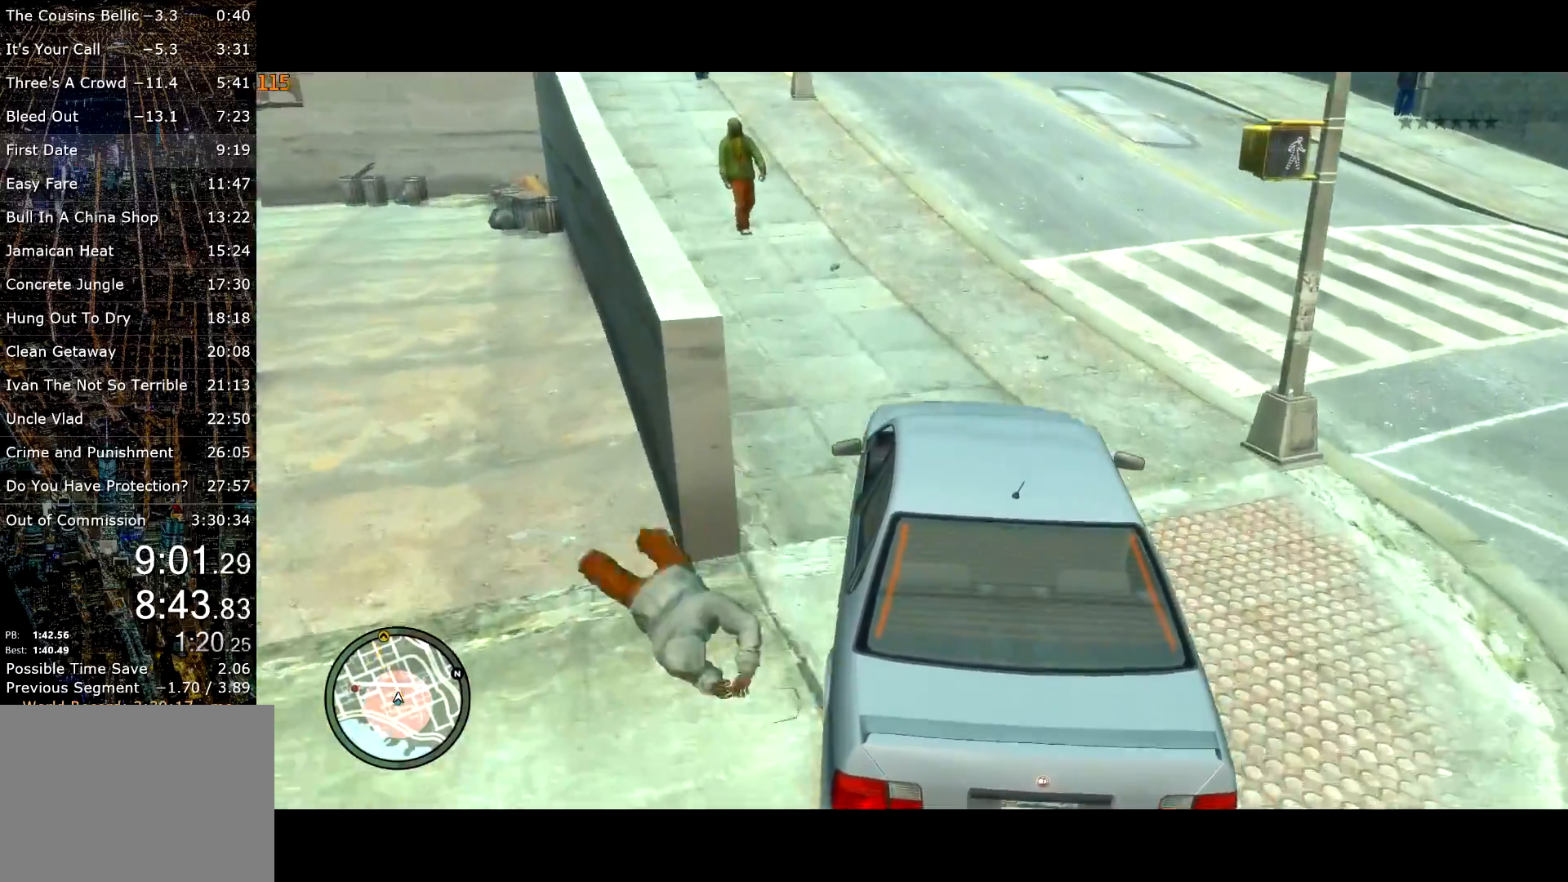
{"keys": ["a", "w"], "mouse": [], "events": [[133, "a", "up"], [283, "g", "up"], [367, "a", "down"]]}
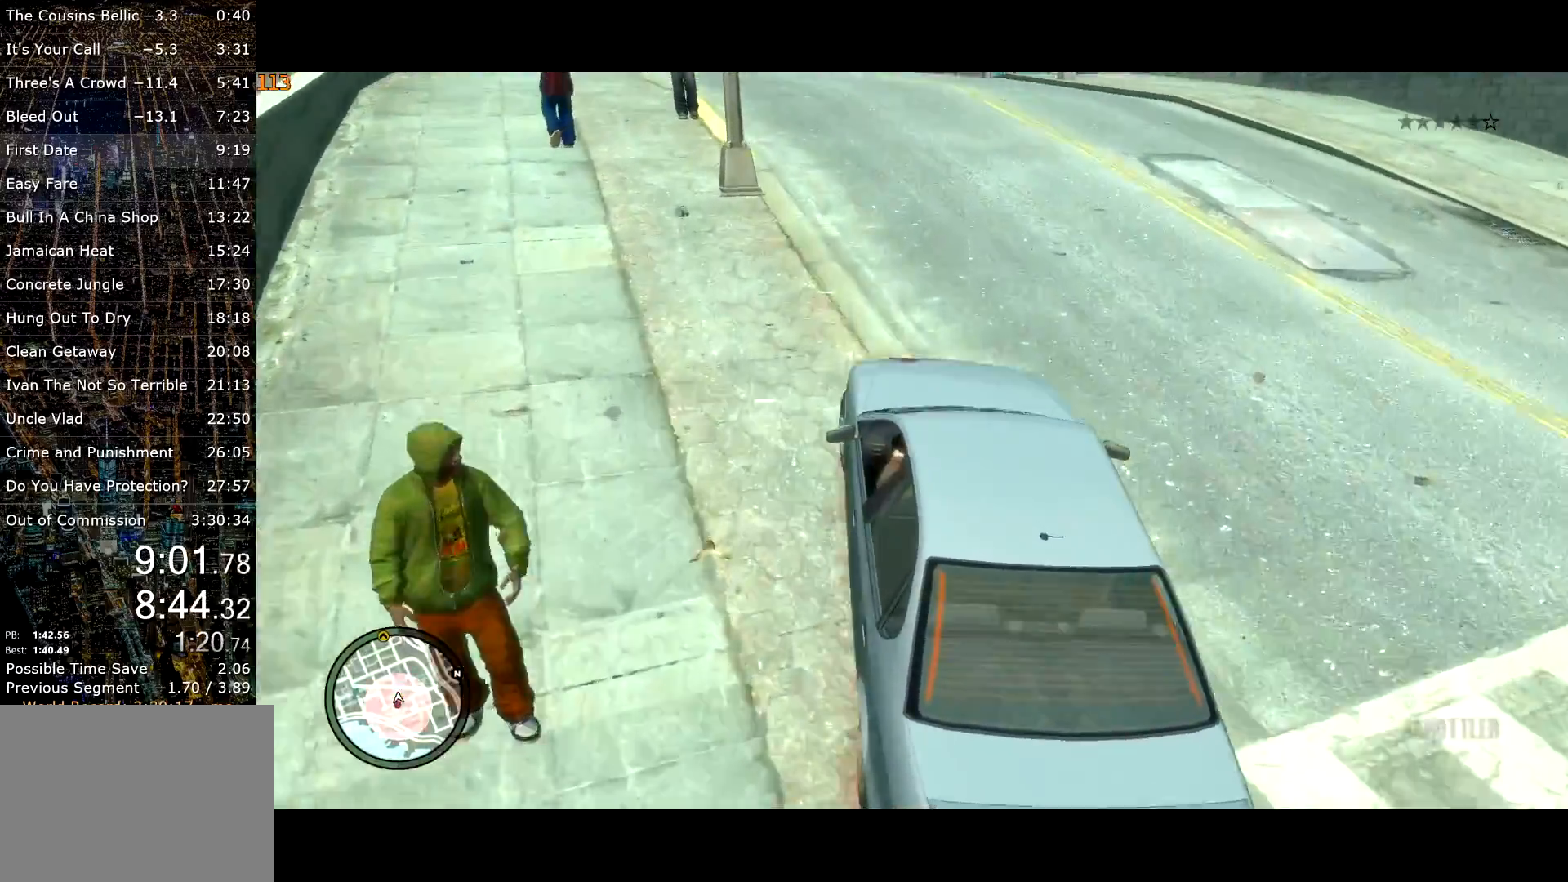
{"keys": ["w"], "mouse": [], "events": [[100, "a", "up"], [350, "a", "down"], [433, "a", "up"]]}
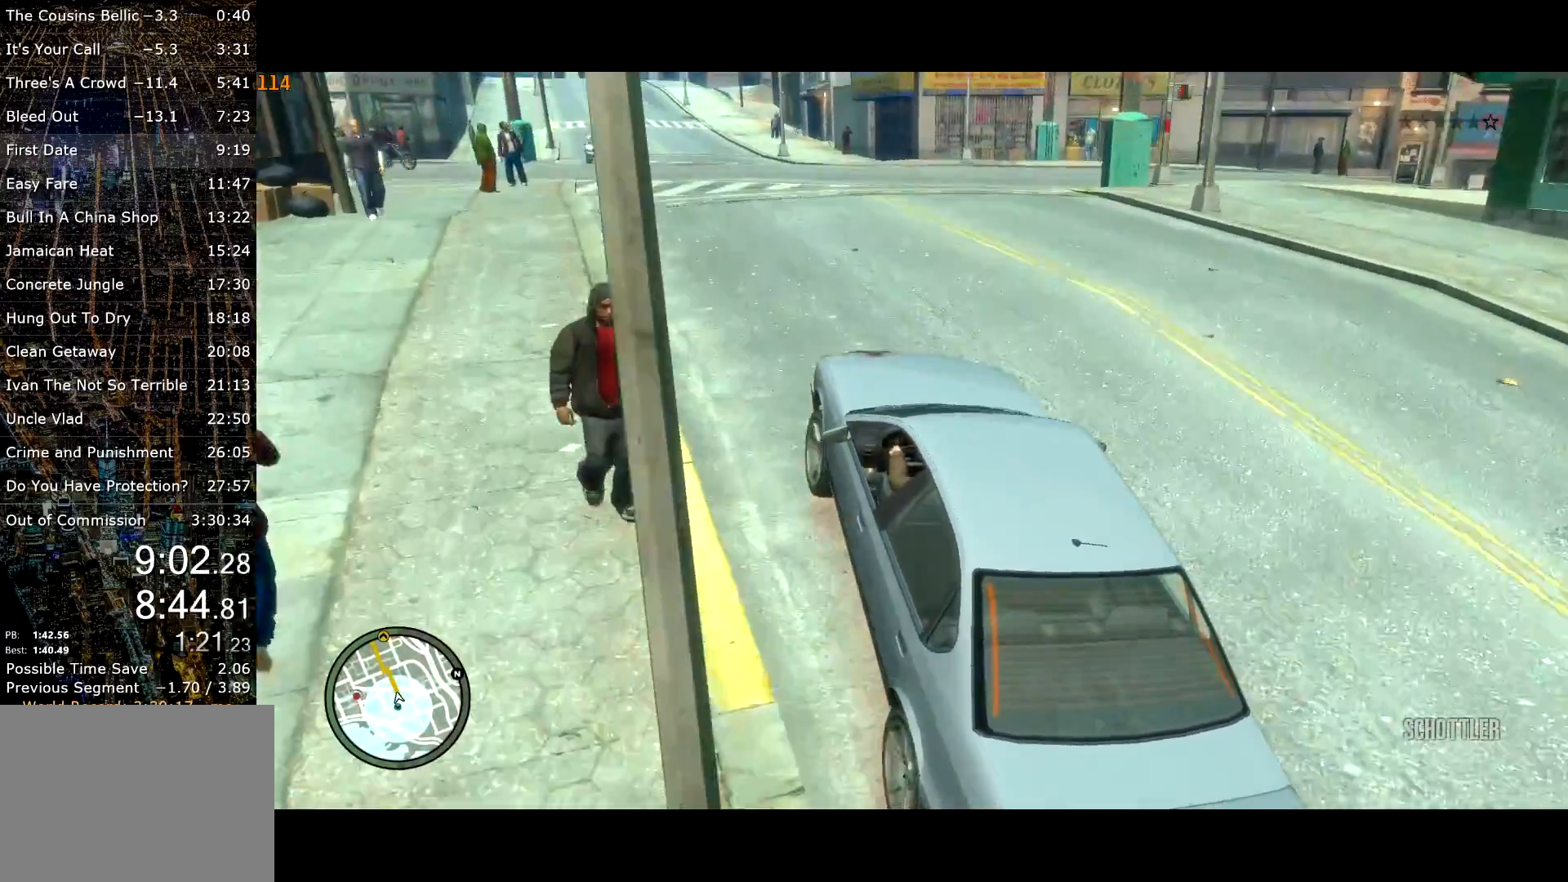
{"keys": ["w"], "mouse": [], "events": []}
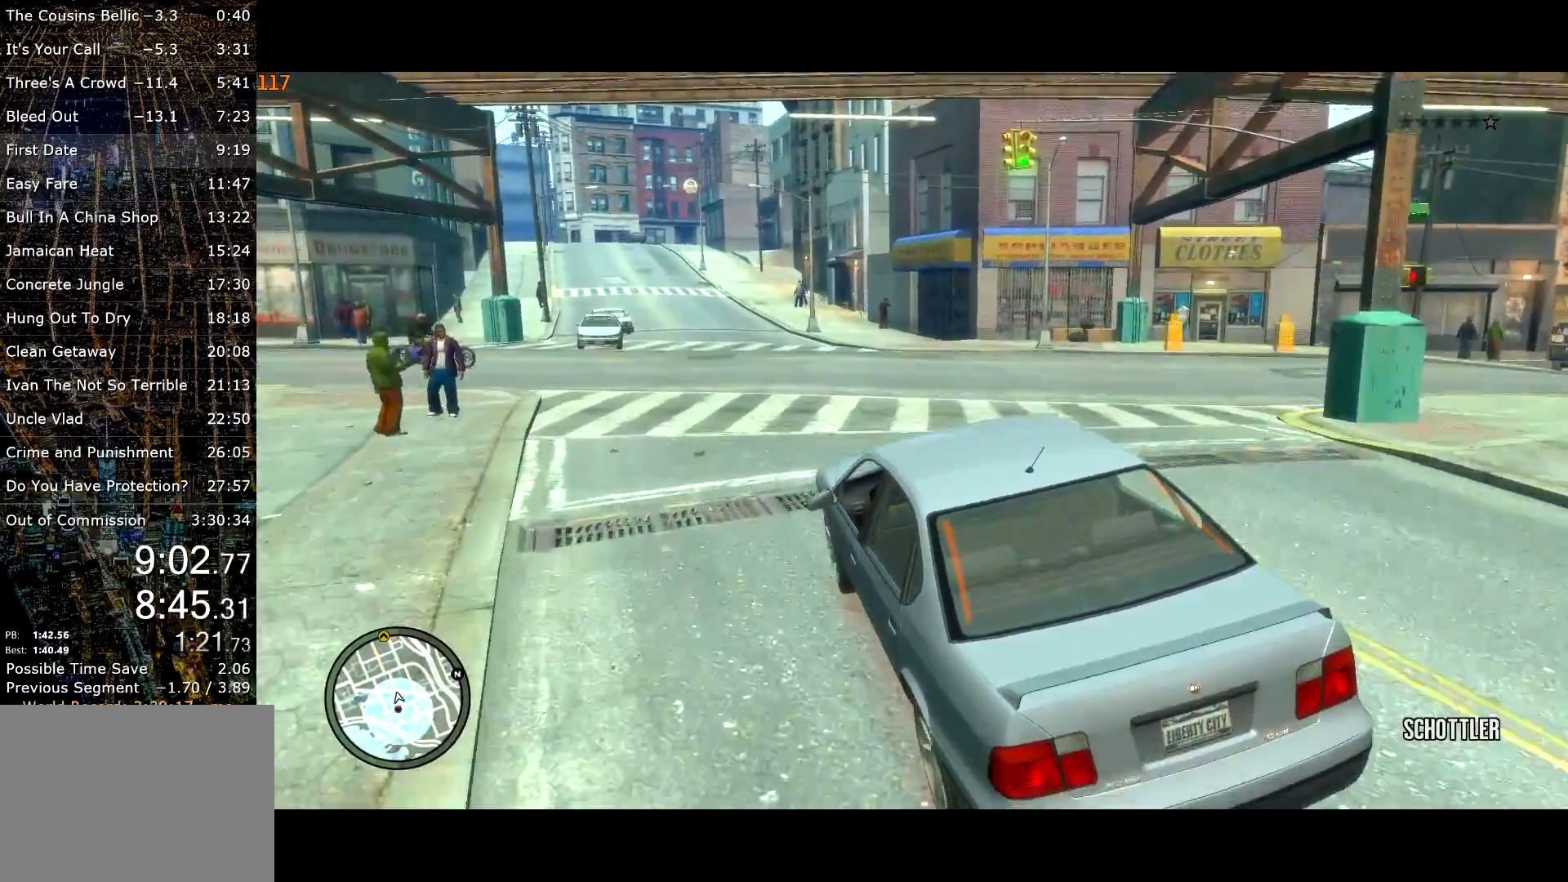
{"keys": ["w"], "mouse": [], "events": [[283, "a", "down"], [367, "a", "up"]]}
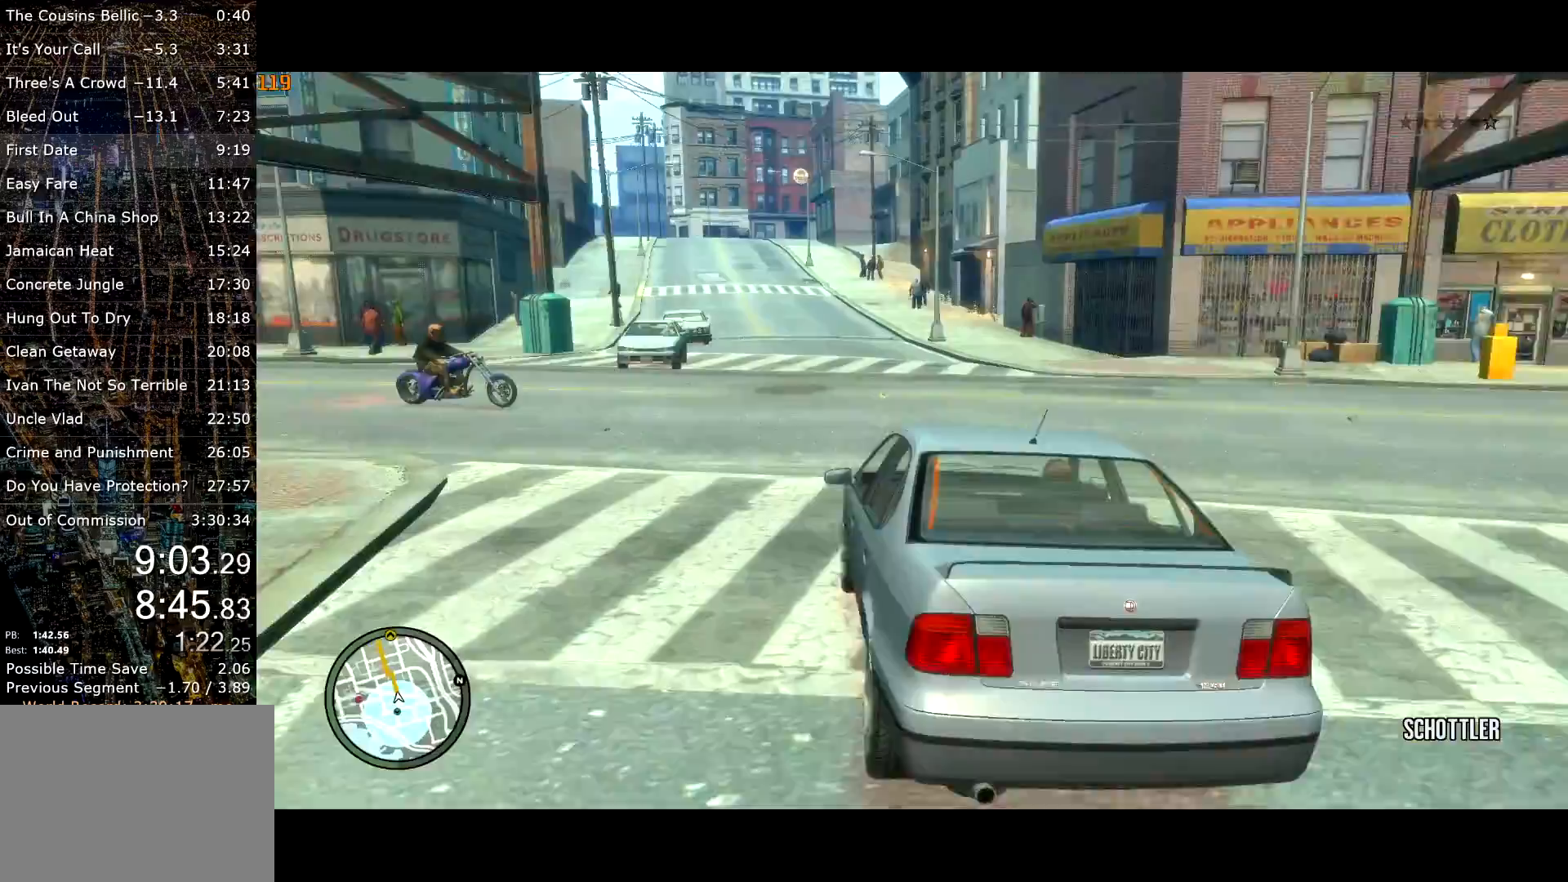
{"keys": ["w"], "mouse": [], "events": [[17, "a", "down"], [150, "a", "up"]]}
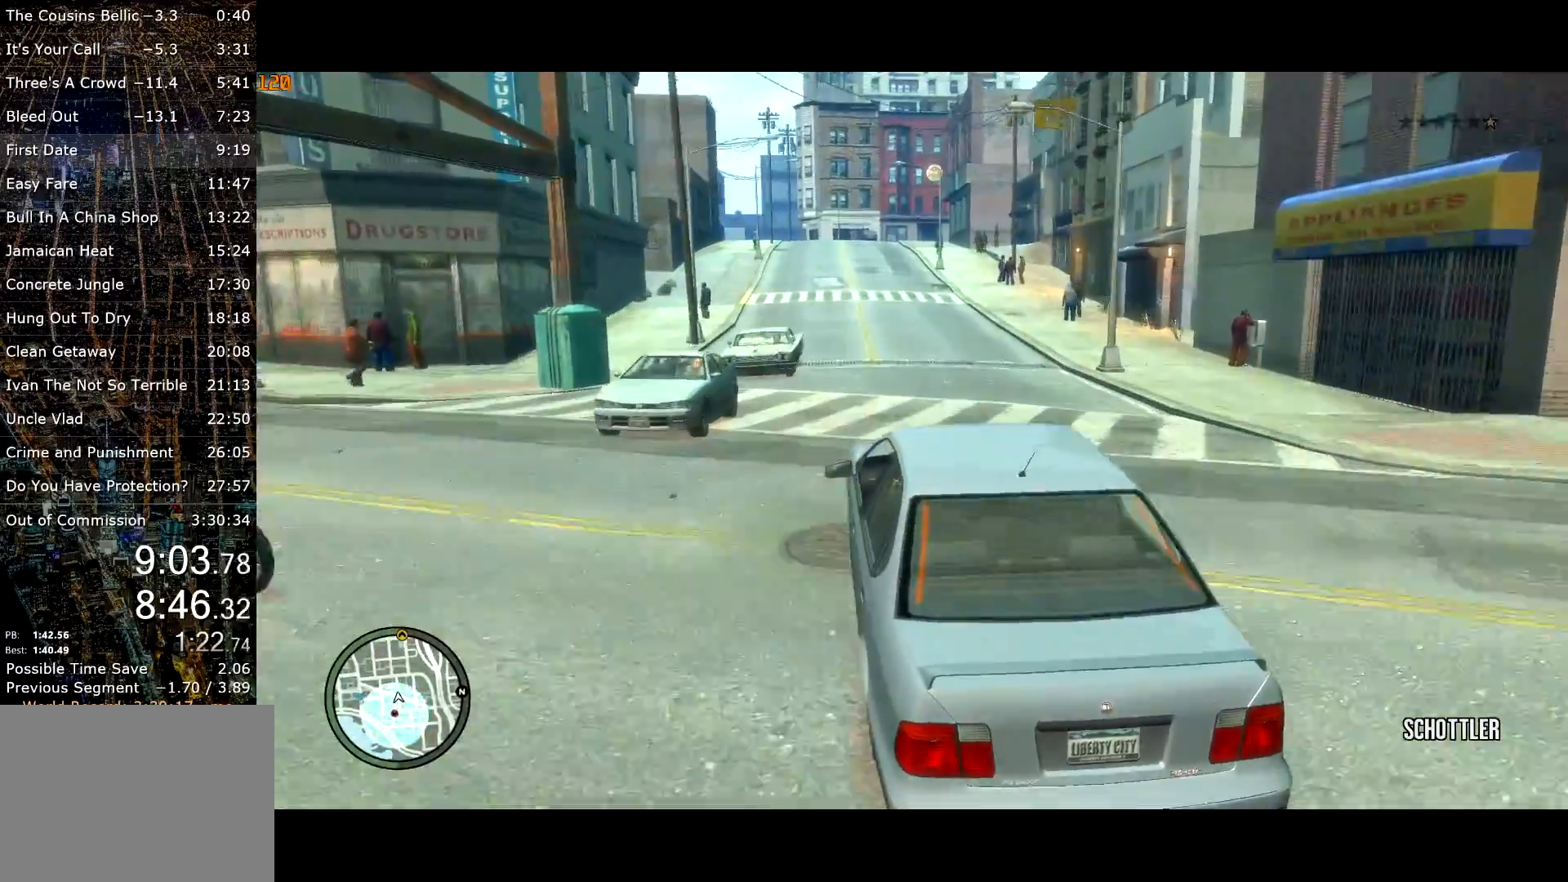
{"keys": ["w"], "mouse": [], "events": [[450, "a", "down"], [500, "a", "up"]]}
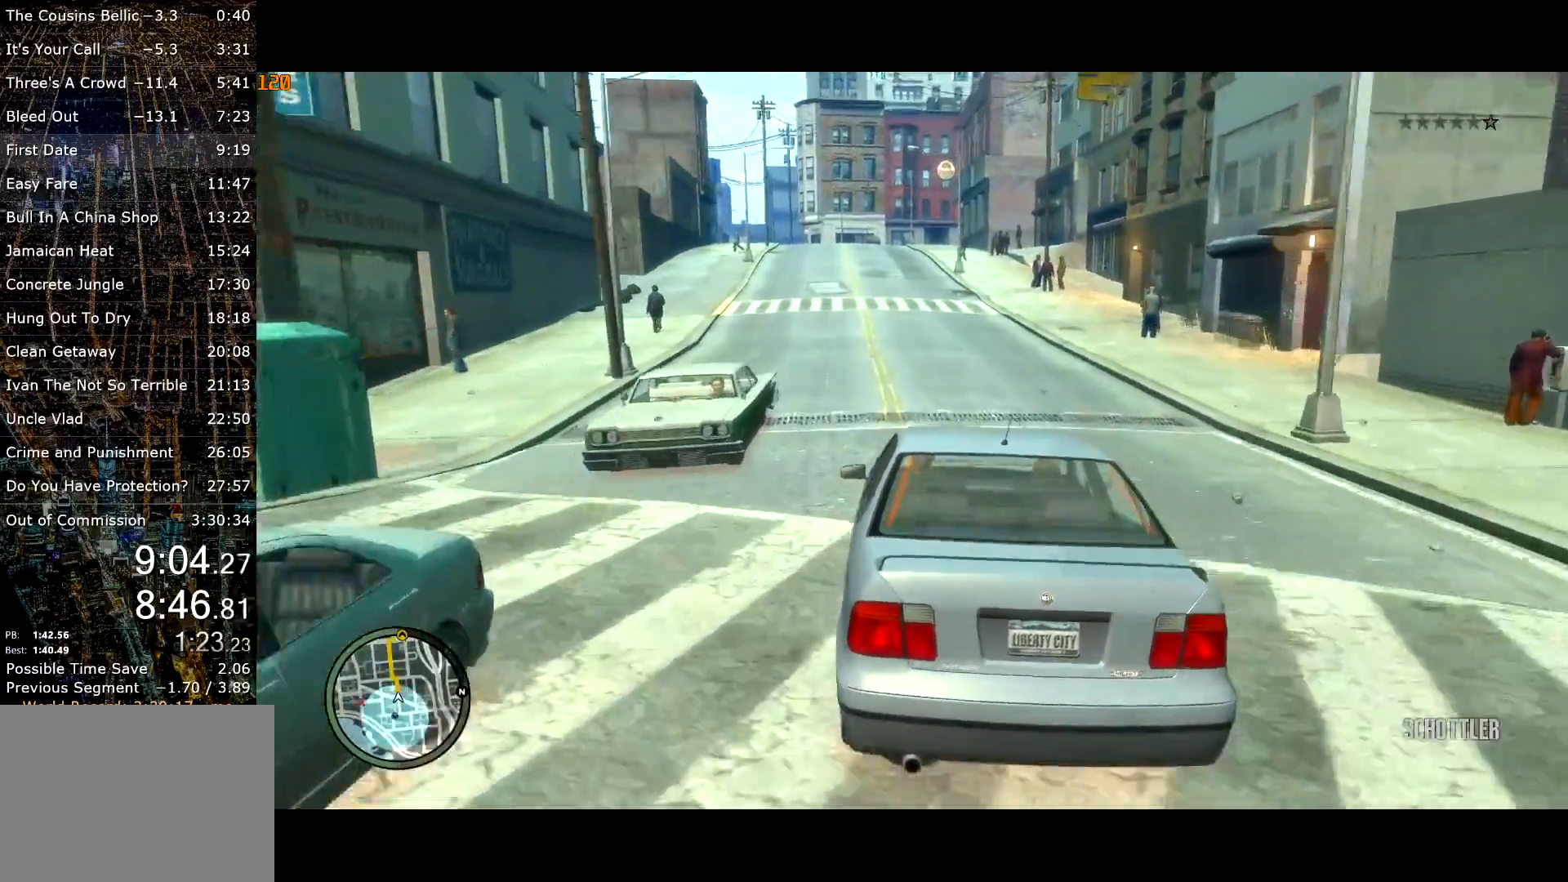
{"keys": ["t", "w"], "mouse": [], "events": [[133, "t", "down"], [183, "t", "up"], [267, "t", "down"], [367, "t", "up"], [467, "t", "down"]]}
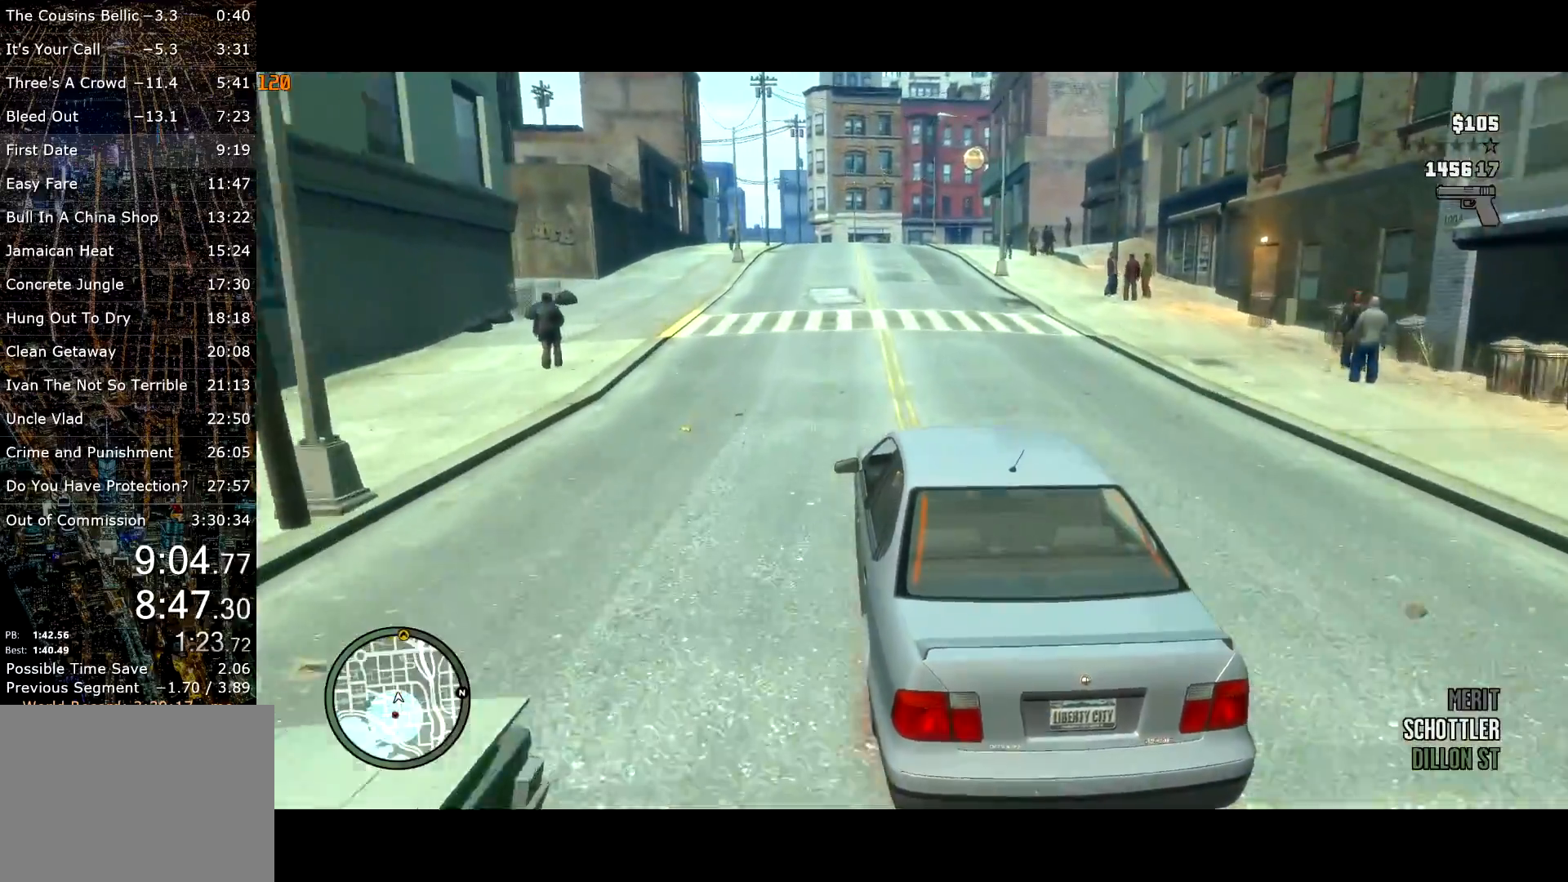
{"keys": ["a", "w"], "mouse": [], "events": [[17, "t", "up"], [117, "t", "down"], [200, "t", "up"], [250, "t", "down"], [333, "t", "up"], [467, "a", "down"]]}
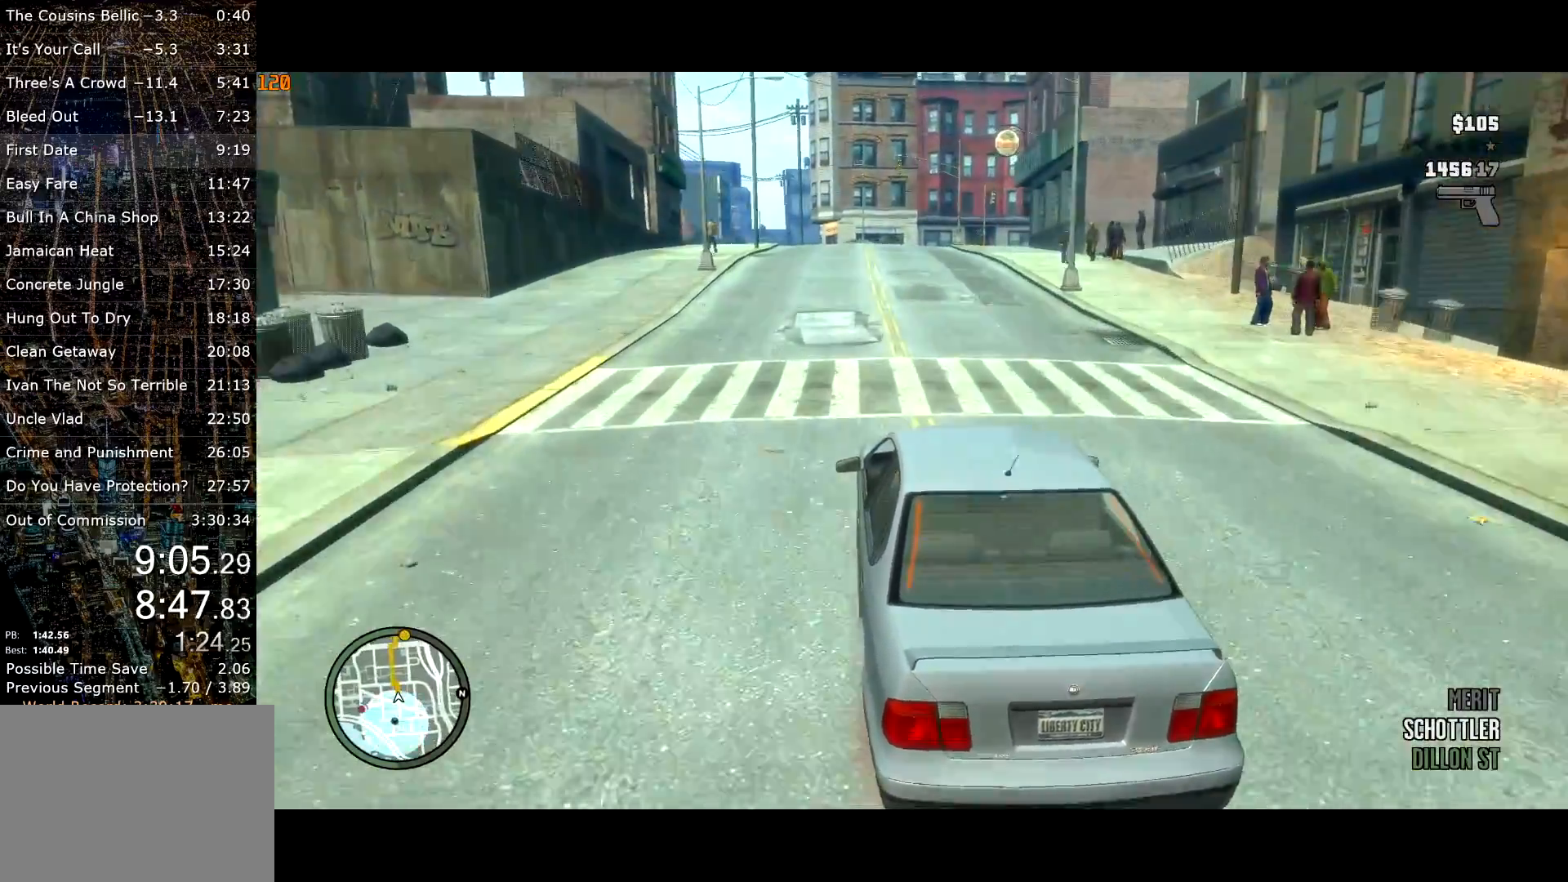
{"keys": ["w"], "mouse": [], "events": [[83, "a", "up"], [267, "t", "down"], [350, "t", "up"]]}
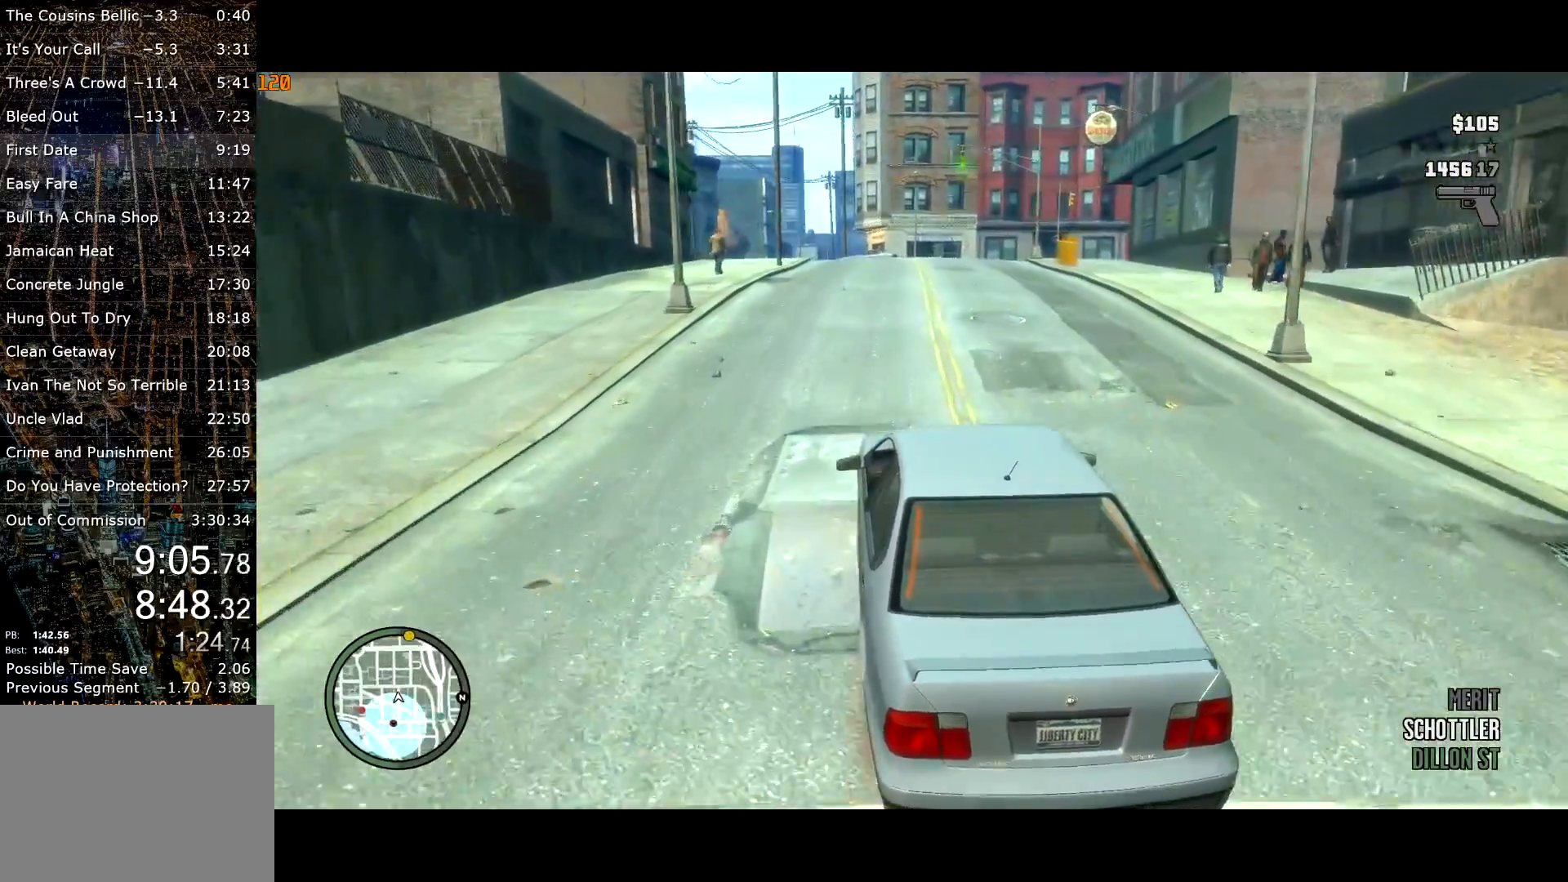
{"keys": ["w"], "mouse": [], "events": [[133, "a", "down"], [183, "a", "up"]]}
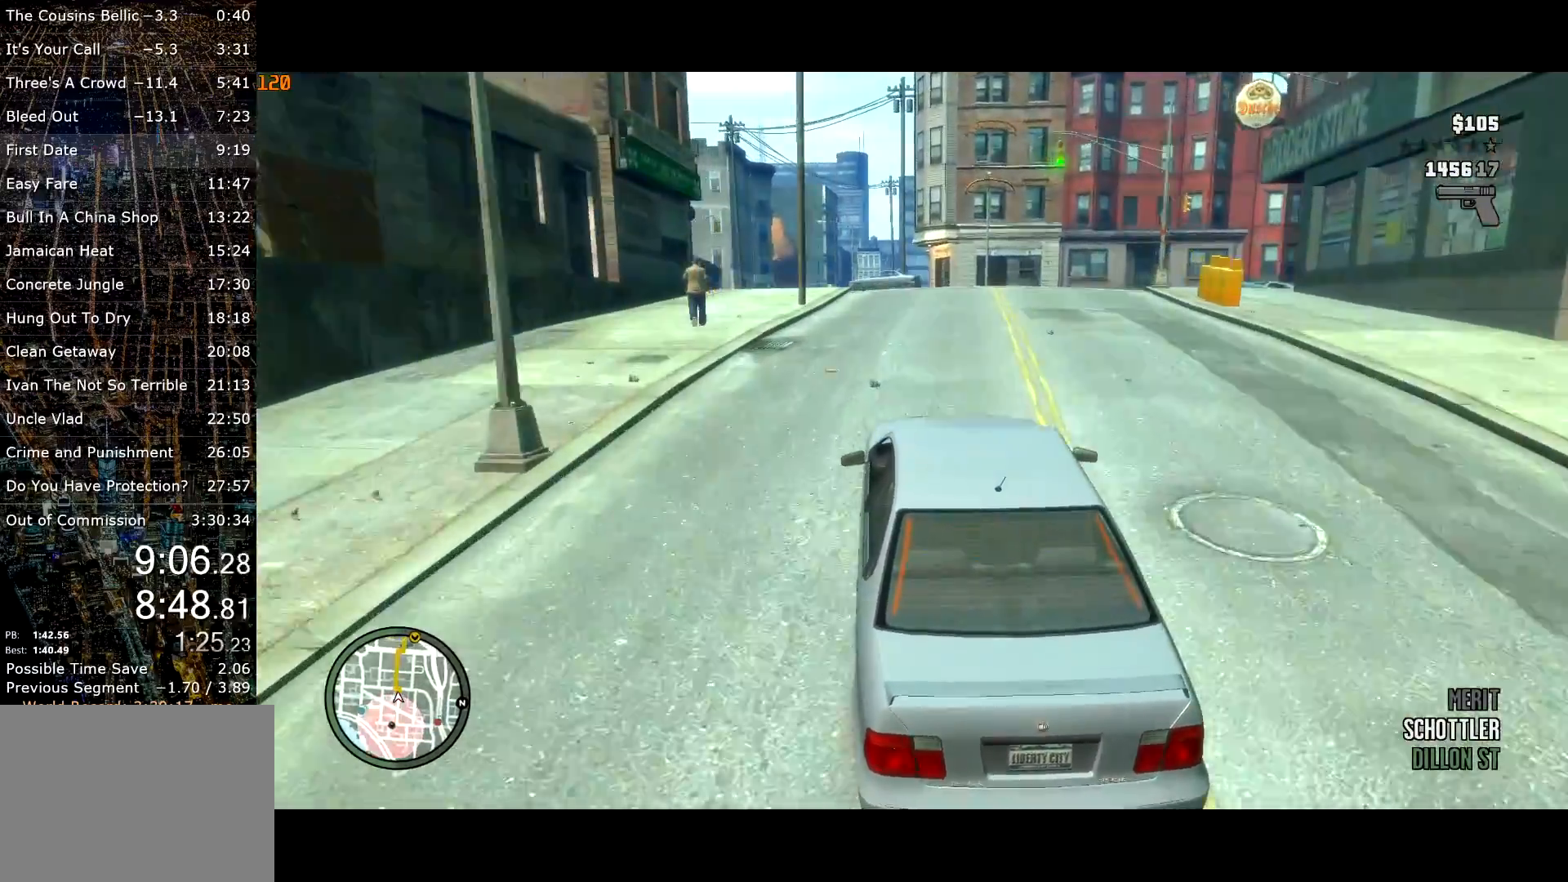
{"keys": ["w"], "mouse": [], "events": [[100, "a", "down"], [200, "a", "up"], [250, "mouse_left", "down"], [333, "mouse_left", "up"]]}
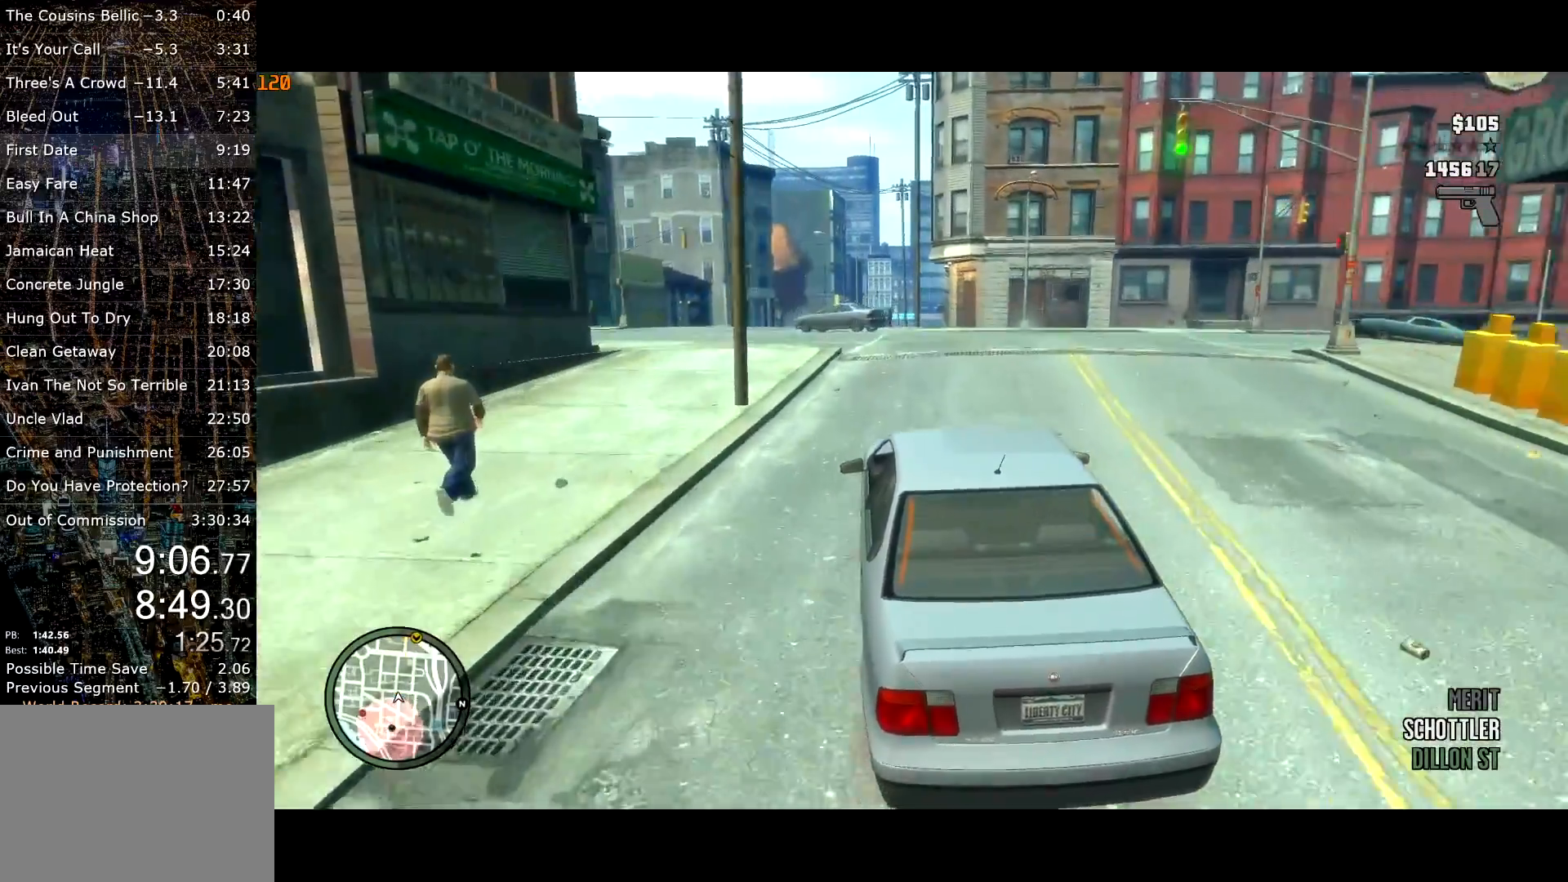
{"keys": ["w"], "mouse": [], "events": []}
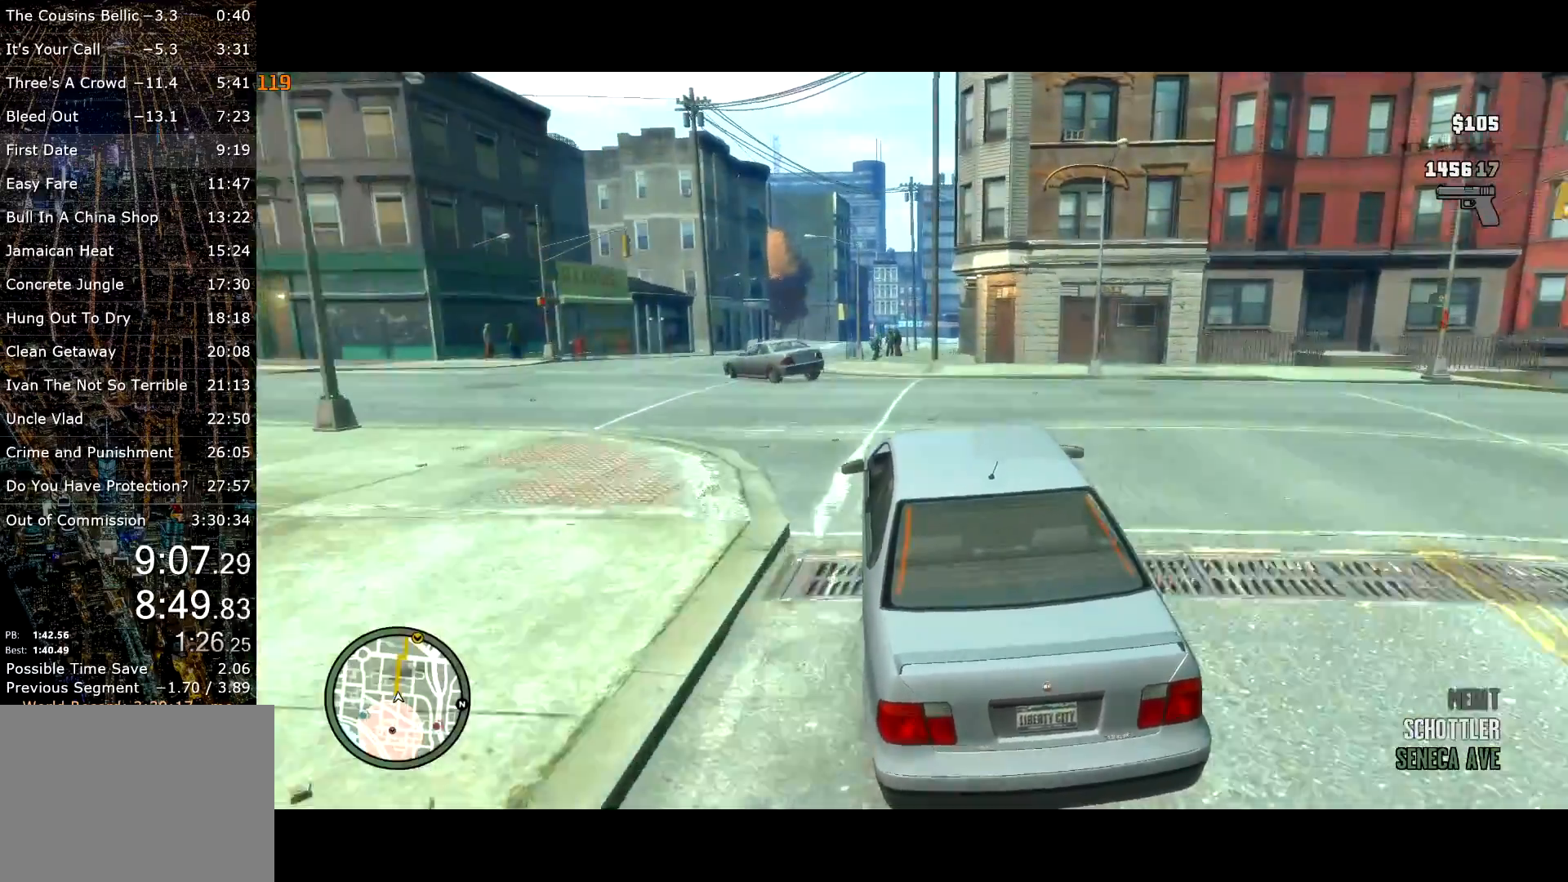
{"keys": ["d", "w"], "mouse": [], "events": [[283, "d", "down"], [367, "d", "up"], [417, "d", "down"]]}
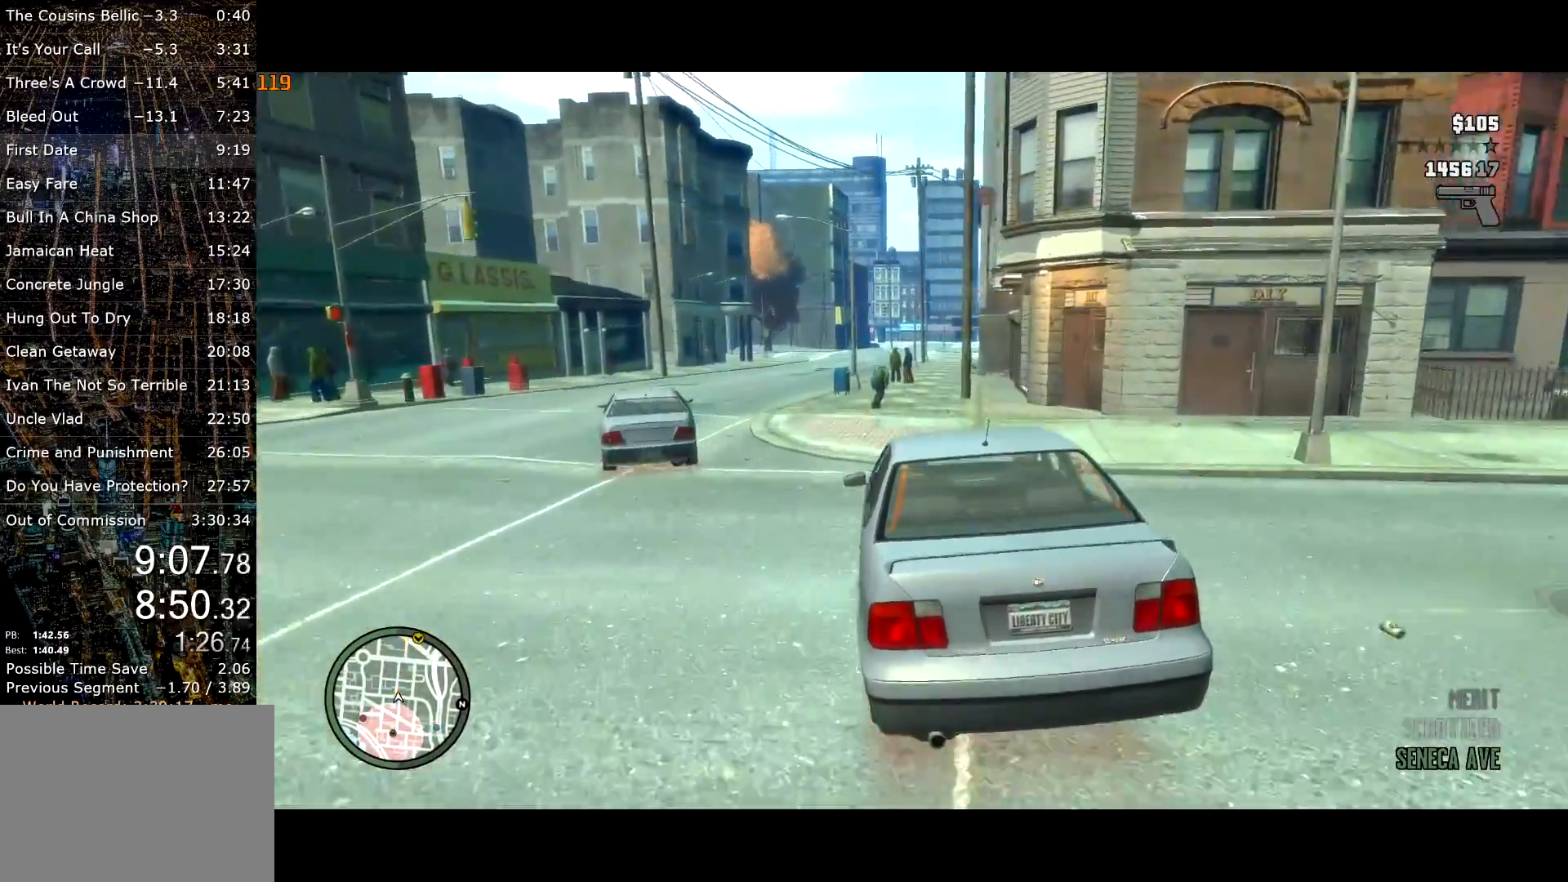
{"keys": ["w"], "mouse": [], "events": [[17, "d", "up"], [200, "d", "down"], [300, "d", "up"], [383, "d", "down"], [483, "d", "up"]]}
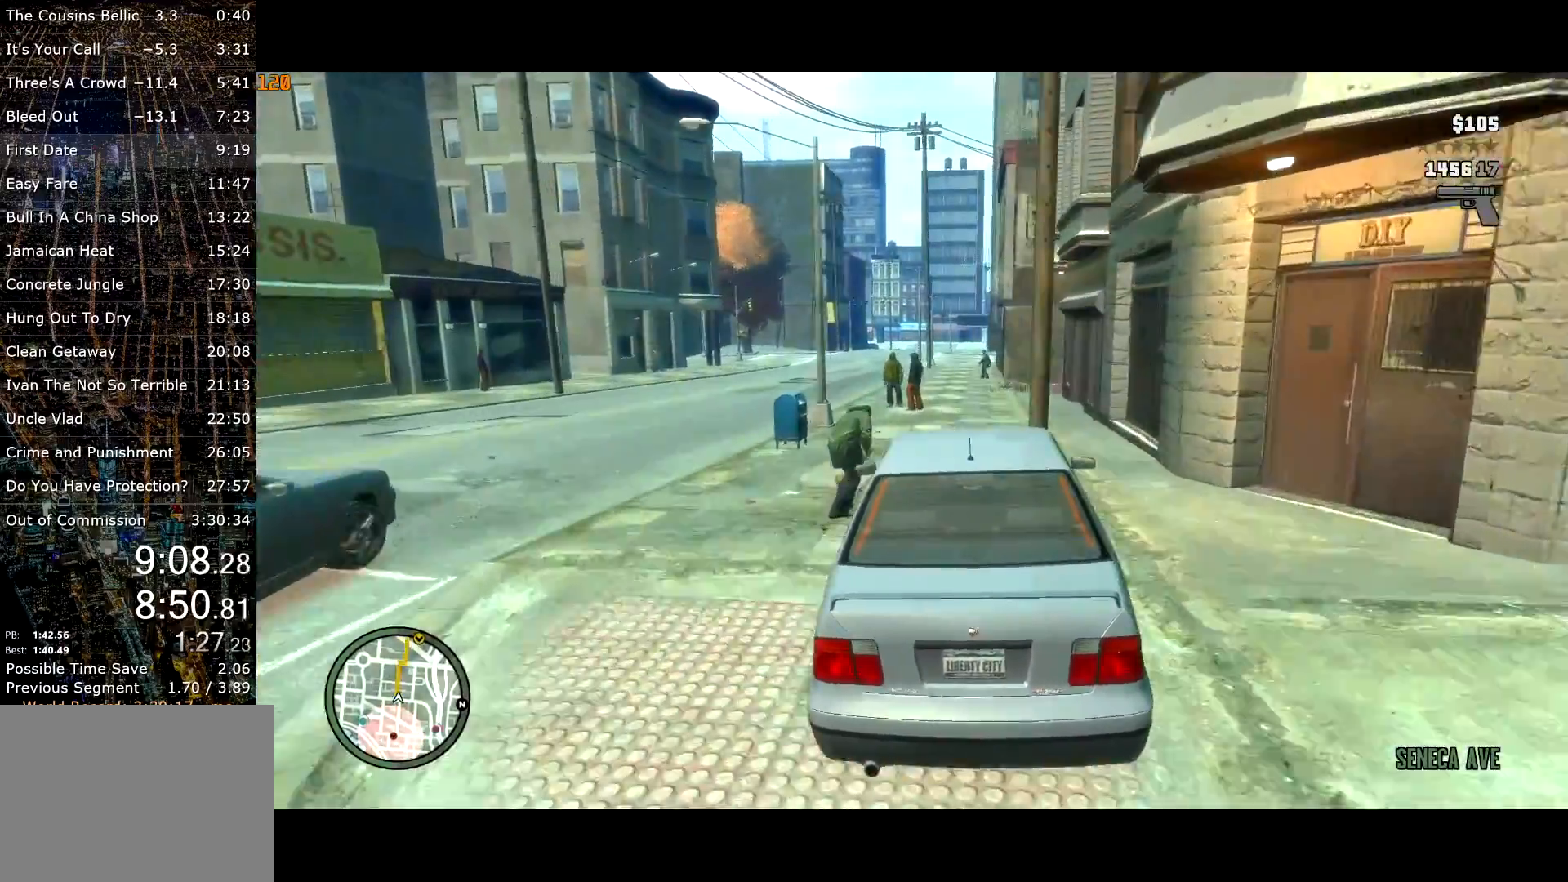
{"keys": ["a", "w"], "mouse": [], "events": [[83, "d", "down"], [117, "d", "up"], [450, "a", "down"]]}
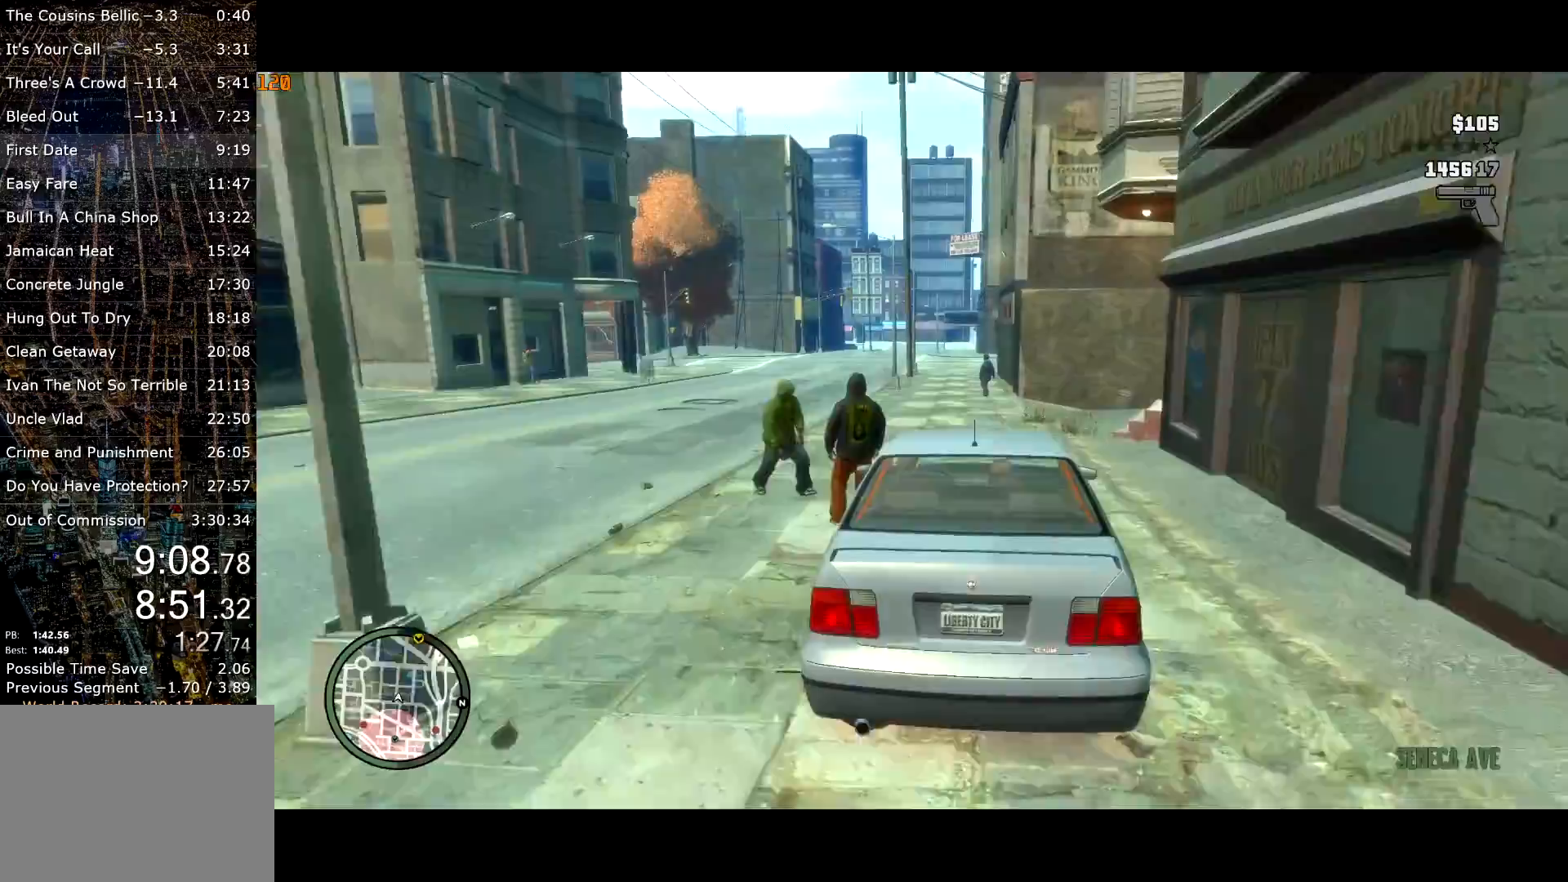
{"keys": ["w"], "mouse": [], "events": [[50, "a", "up"], [233, "d", "down"], [283, "d", "up"]]}